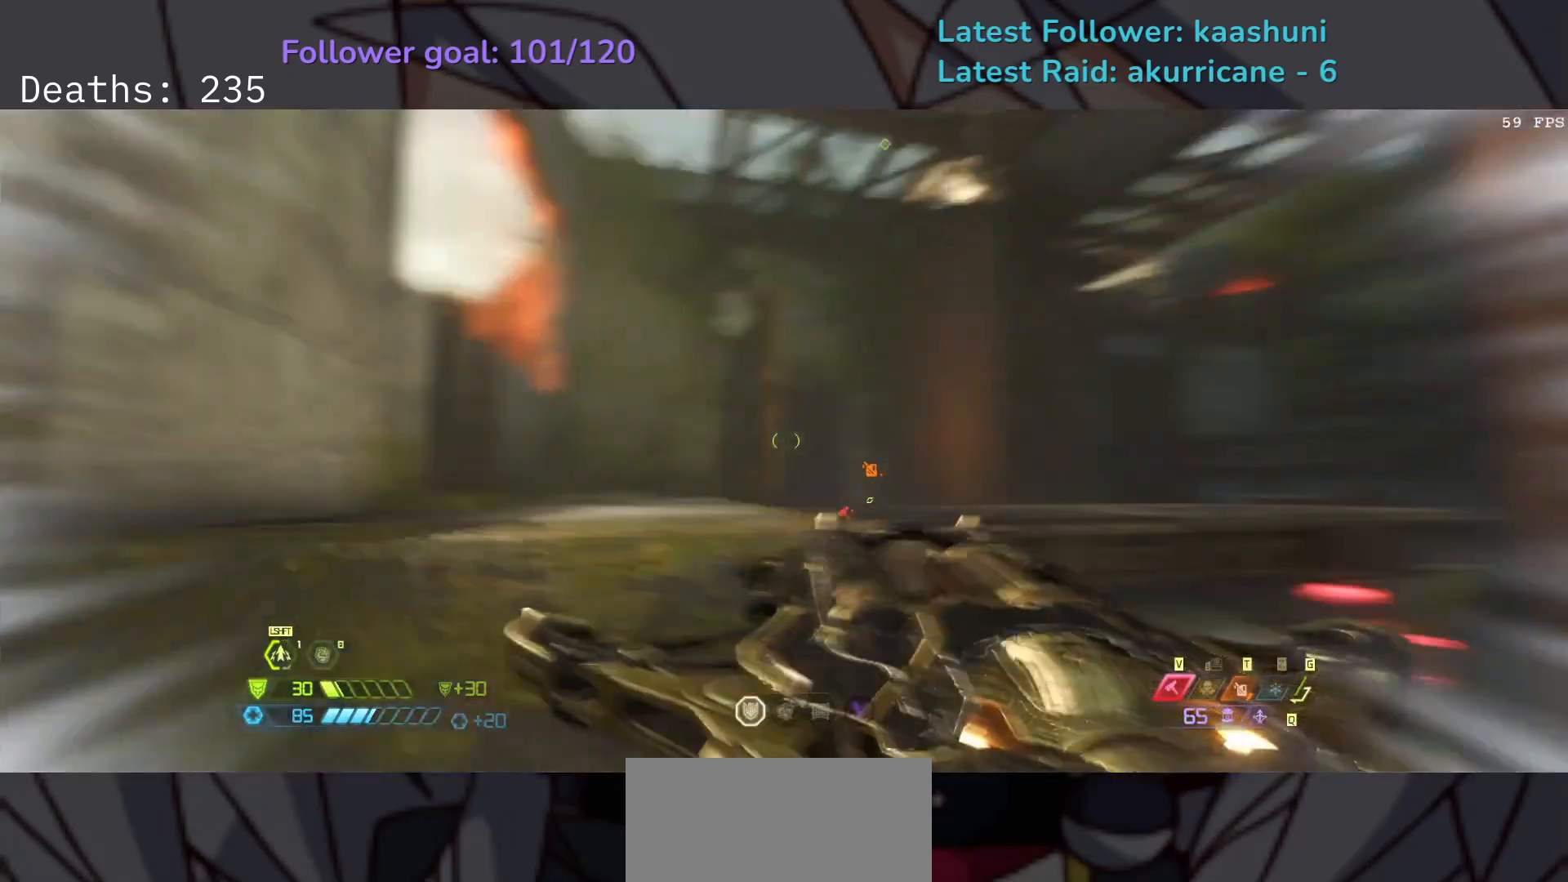
Gameplay with keyboard and mouse; each line is a JSON object with the keys and mouse buttons held at the frame after it. "events" lists presses ("down") and releases ("up") of "1", "2", "3", "4", "5", "a", "ctrl", "d", "e", "f", "g", "q", "r", "s", "shift", "space", "t", "tab", "v", "w", "z", "mouse_left", "mouse_wheel", "mouse_right", "mouse_mb4" and "mouse_mb5" between this image and that frame as [ms after this image, input, new state], when the widget could be followed in between. "mouse_left", "mouse_wheel", "mouse_right", "mouse_mb4", "mouse_mb5" = the "left", "wheel", "right", "mb4", "mb5" buttons of the "mouse" list. No other keys are recorded. "wheel" means that the mouse wheel is clicked or scrolled. Mouse movement is not recorded.
{"keys": ["s", "space"], "mouse": ["right"], "events": [[283, "e", "up"], [283, "mouse_right", "down"], [450, "space", "down"]]}
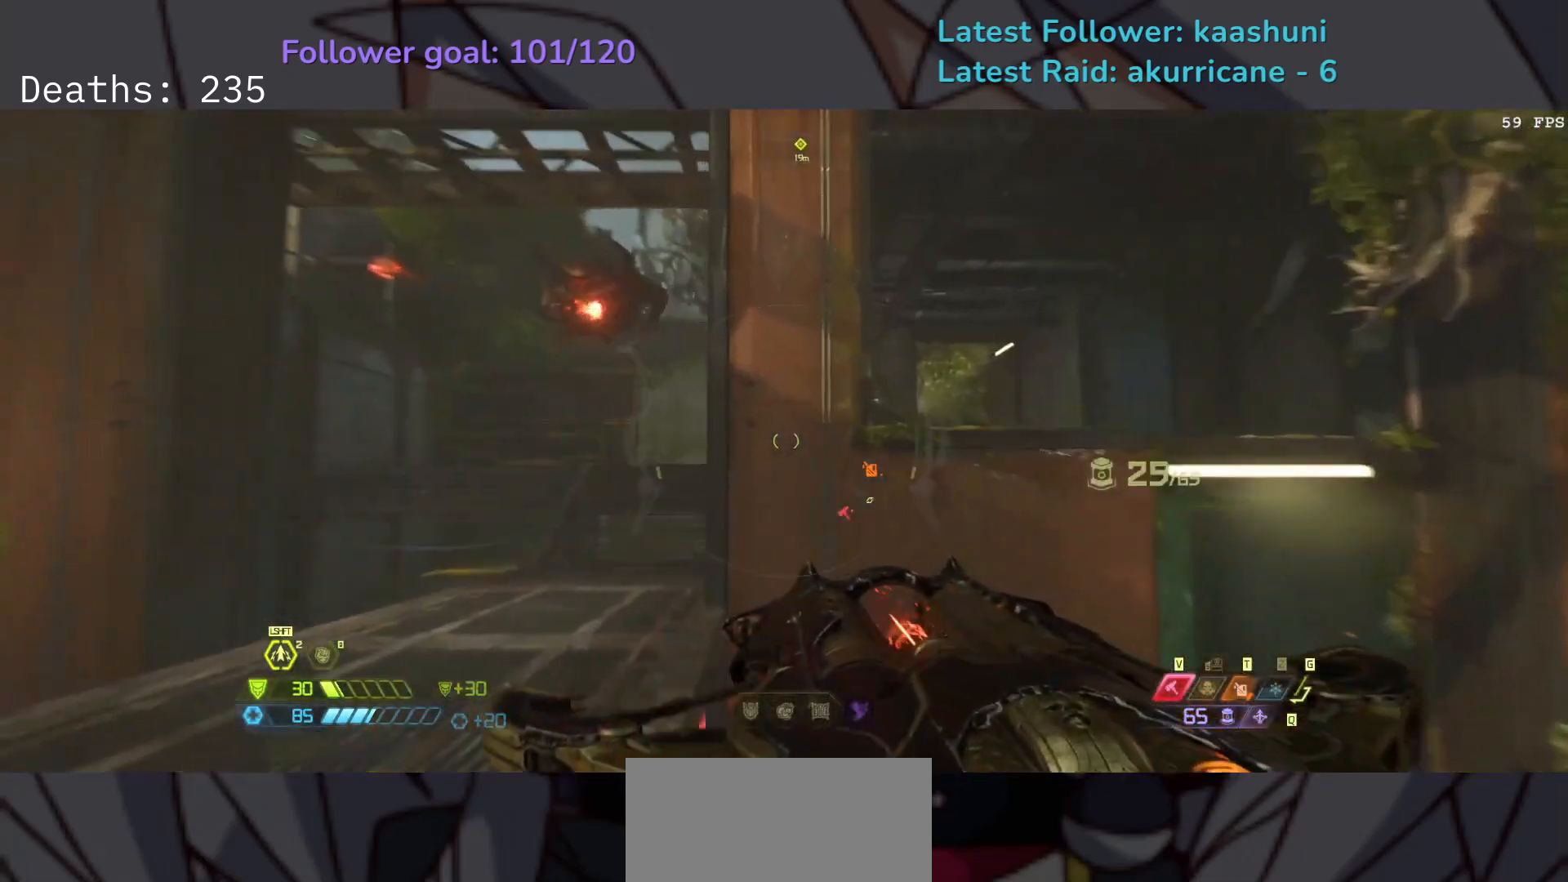
{"keys": ["e"], "mouse": ["right"], "events": [[67, "space", "up"], [233, "space", "down"], [333, "space", "up"], [367, "e", "down"], [483, "s", "up"]]}
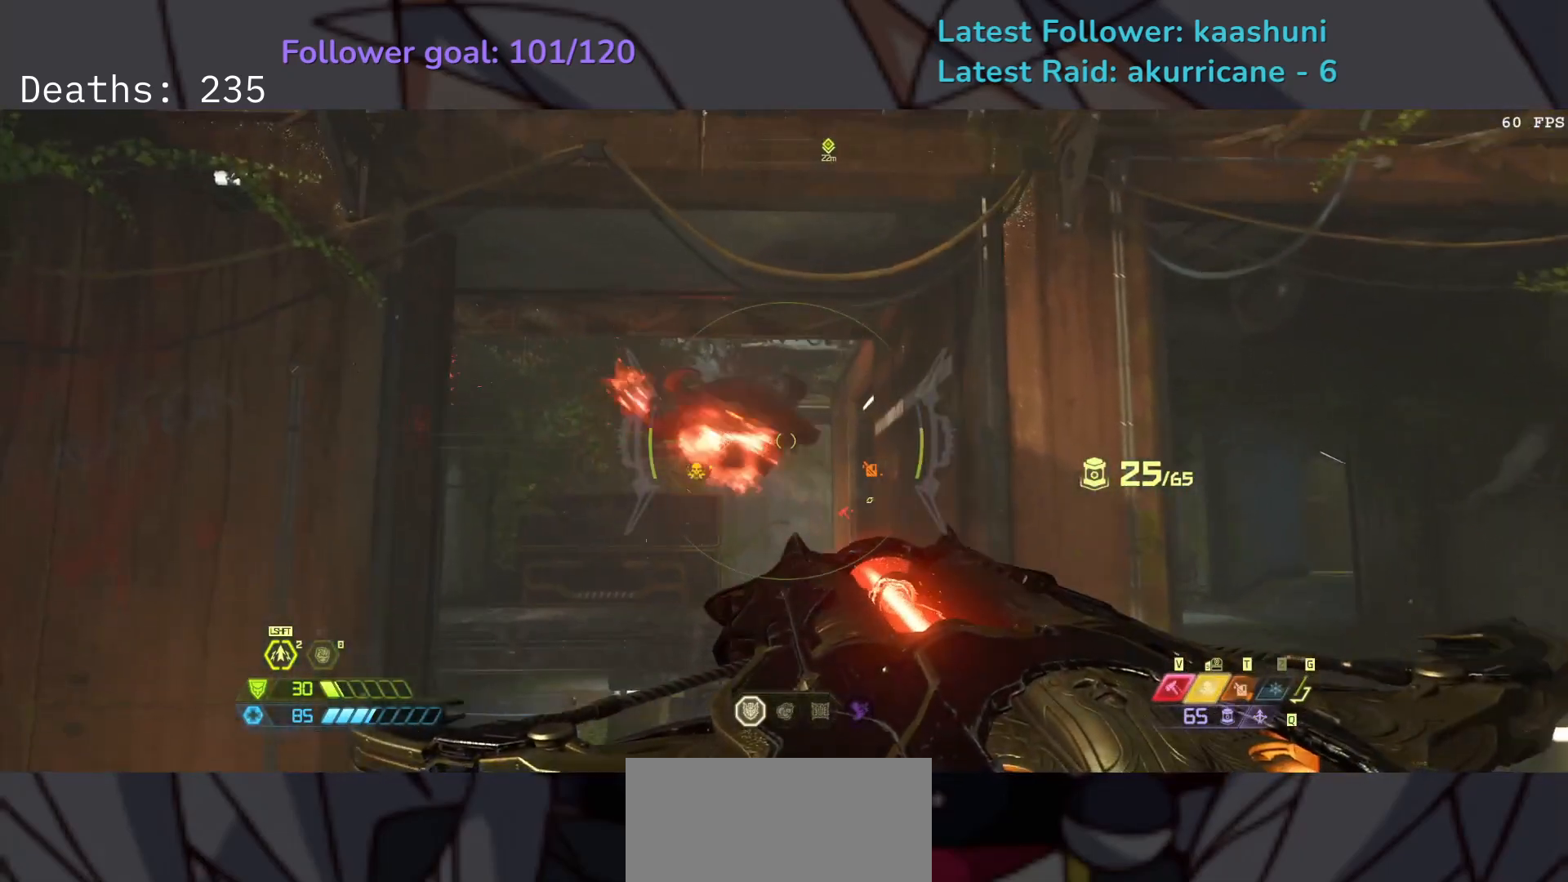
{"keys": ["d", "f"], "mouse": ["right"], "events": [[67, "f", "down"], [183, "e", "up"], [217, "mouse_left", "down"], [283, "d", "down"], [317, "mouse_left", "up"]]}
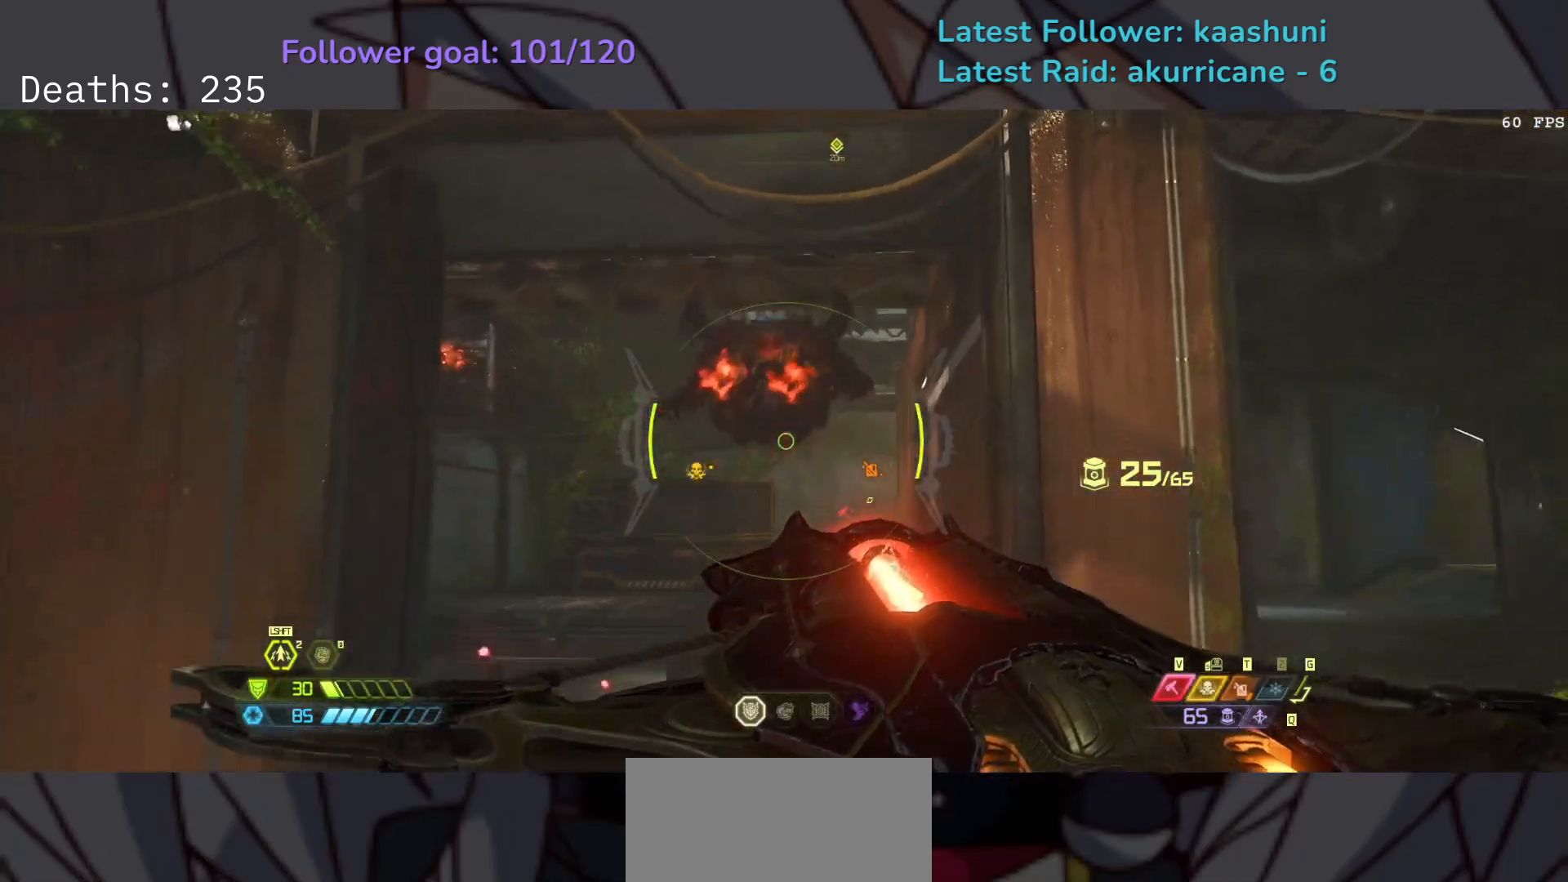
{"keys": ["s"], "mouse": ["right"], "events": [[150, "f", "up"], [167, "s", "down"], [217, "mouse_left", "down"], [317, "d", "up"], [367, "mouse_left", "up"], [383, "space", "down"], [500, "space", "up"]]}
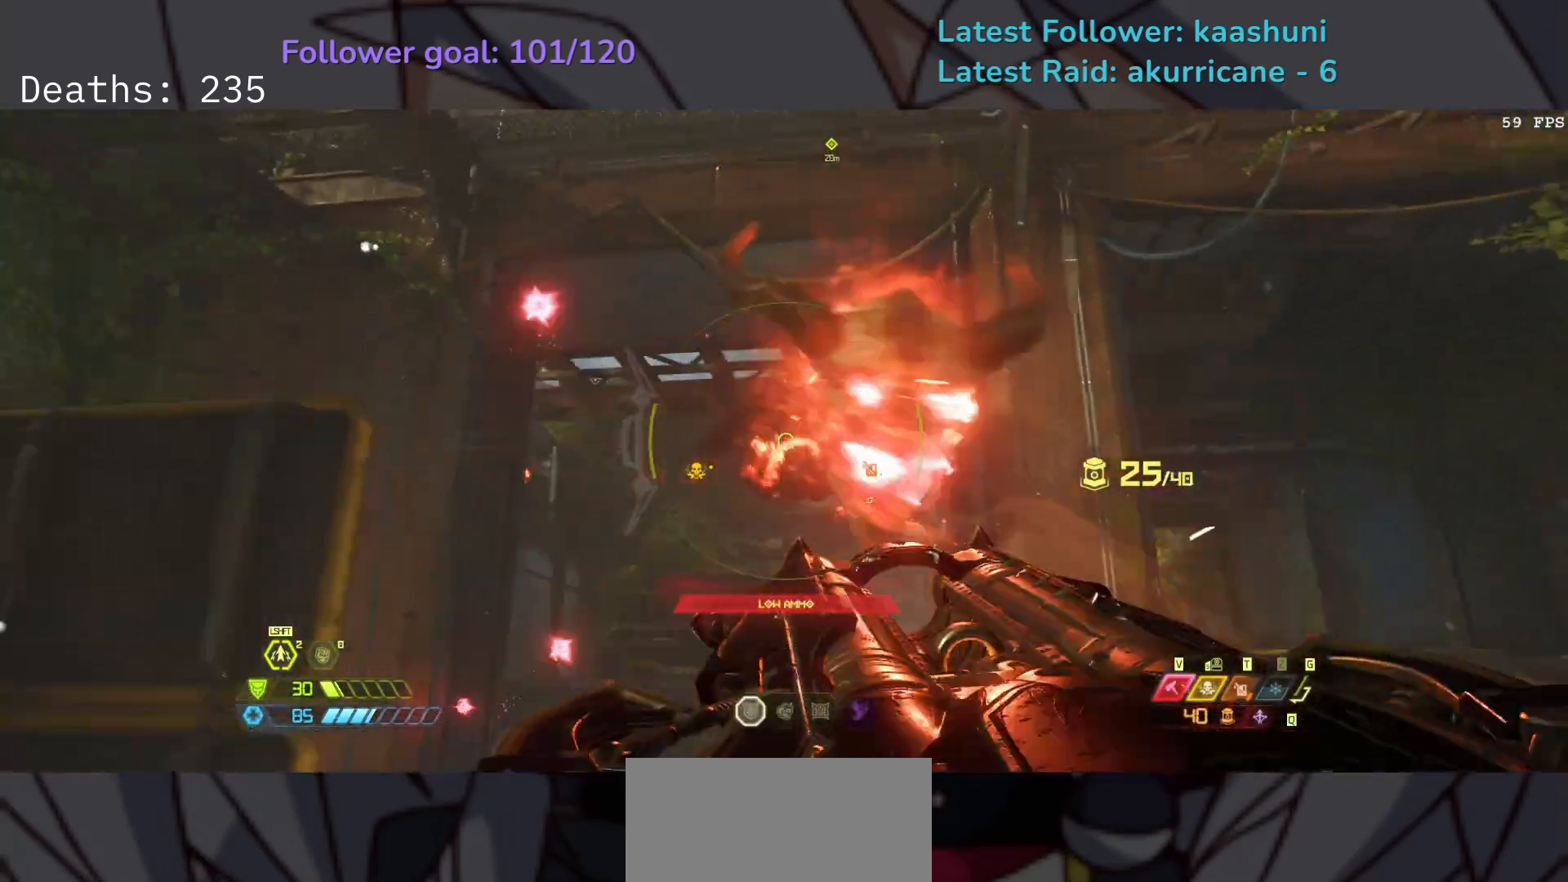
{"keys": ["s"], "mouse": [], "events": [[117, "space", "down"], [250, "space", "up"], [483, "mouse_right", "up"]]}
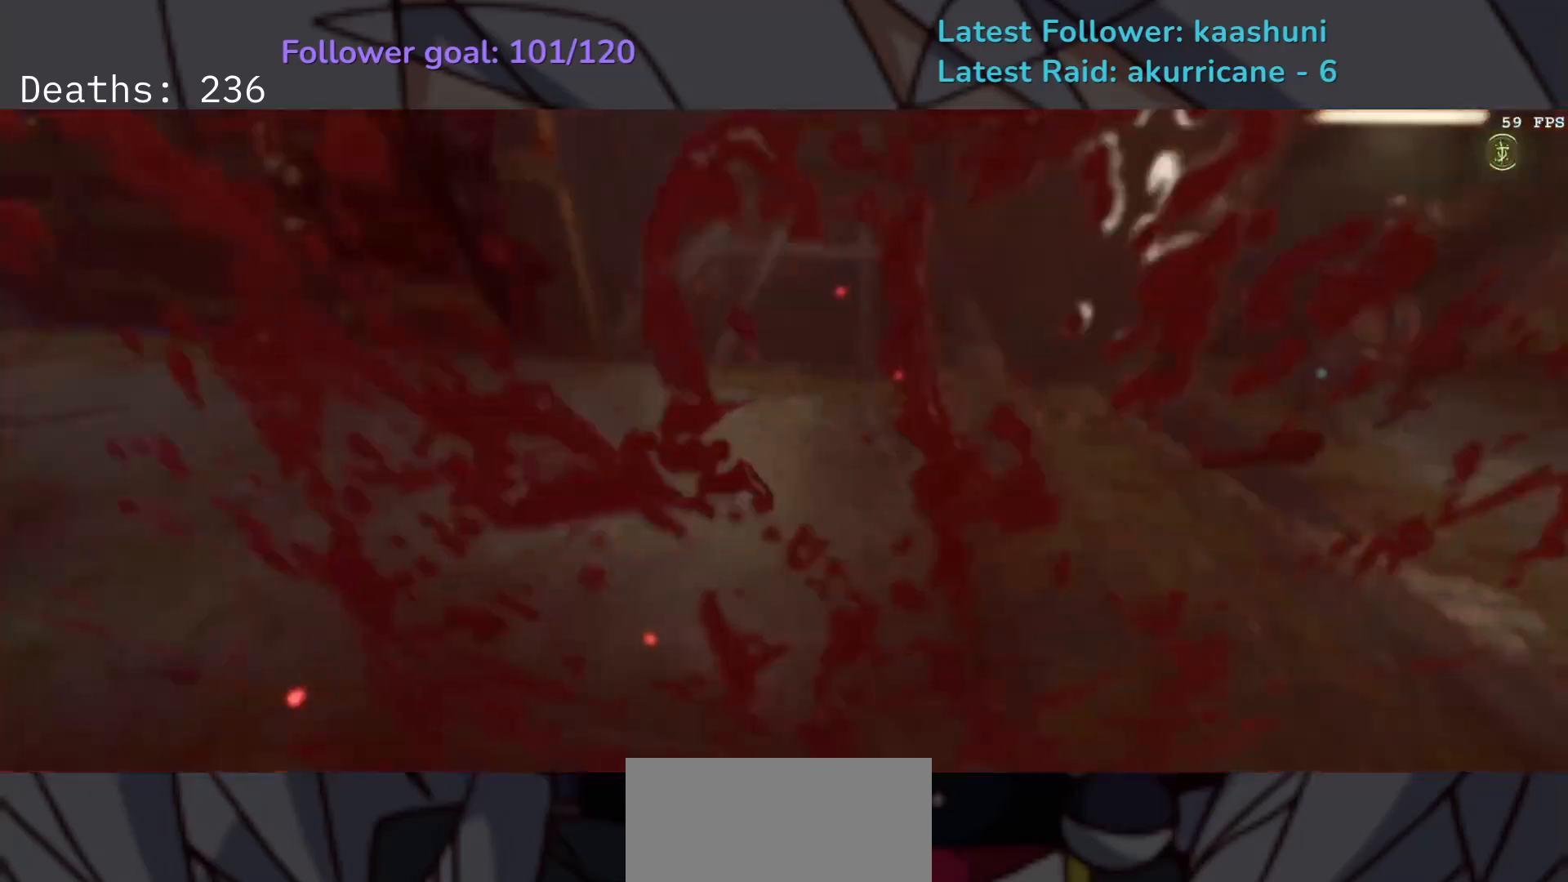
{"keys": [], "mouse": [], "events": [[217, "s", "up"]]}
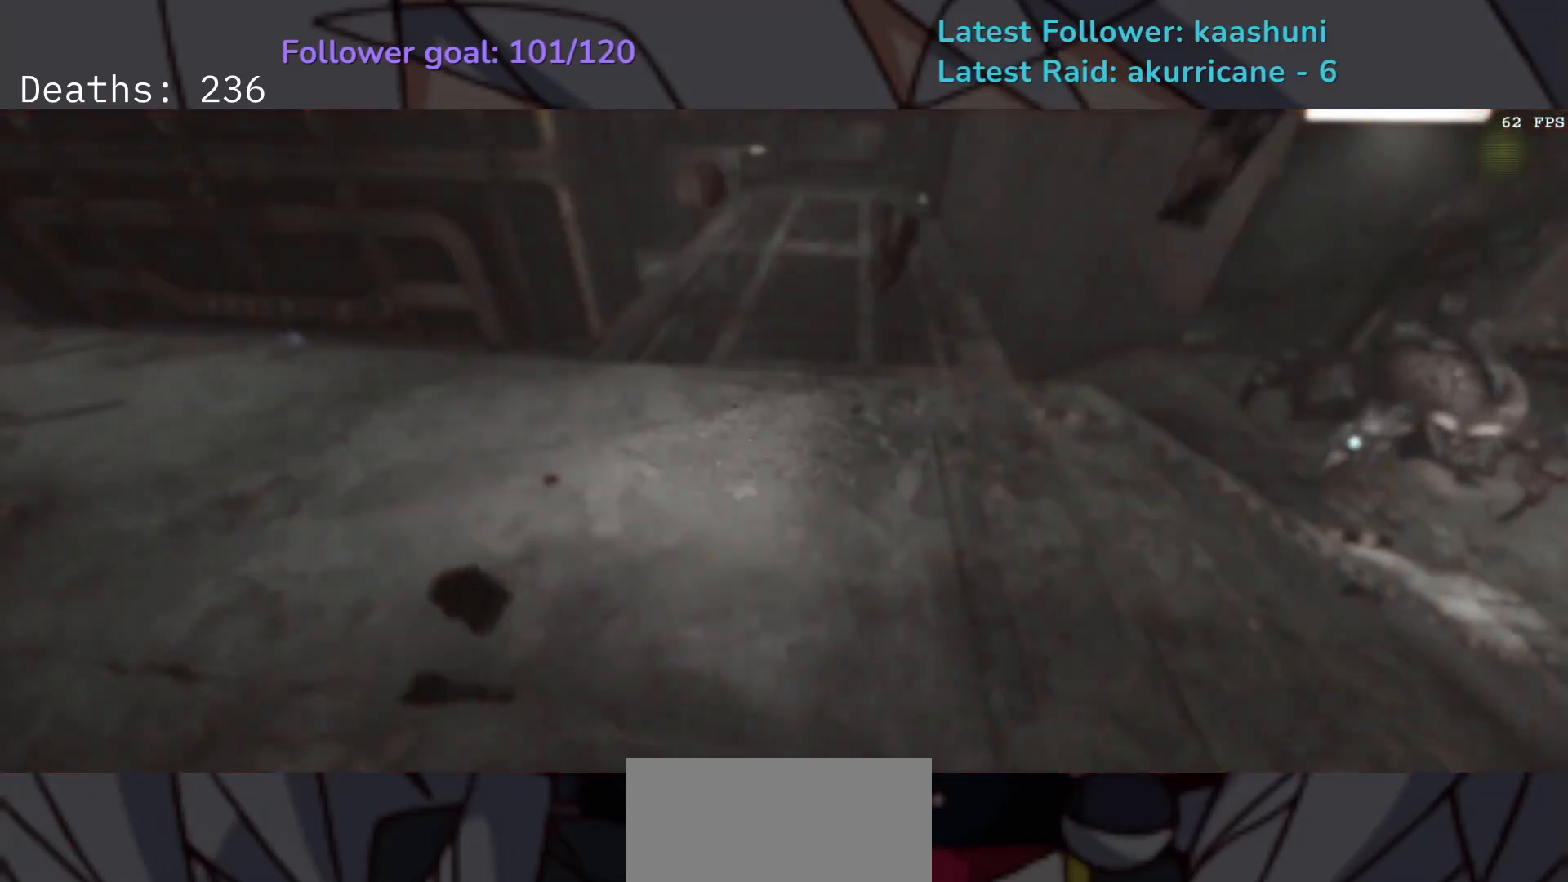
{"keys": [], "mouse": [], "events": []}
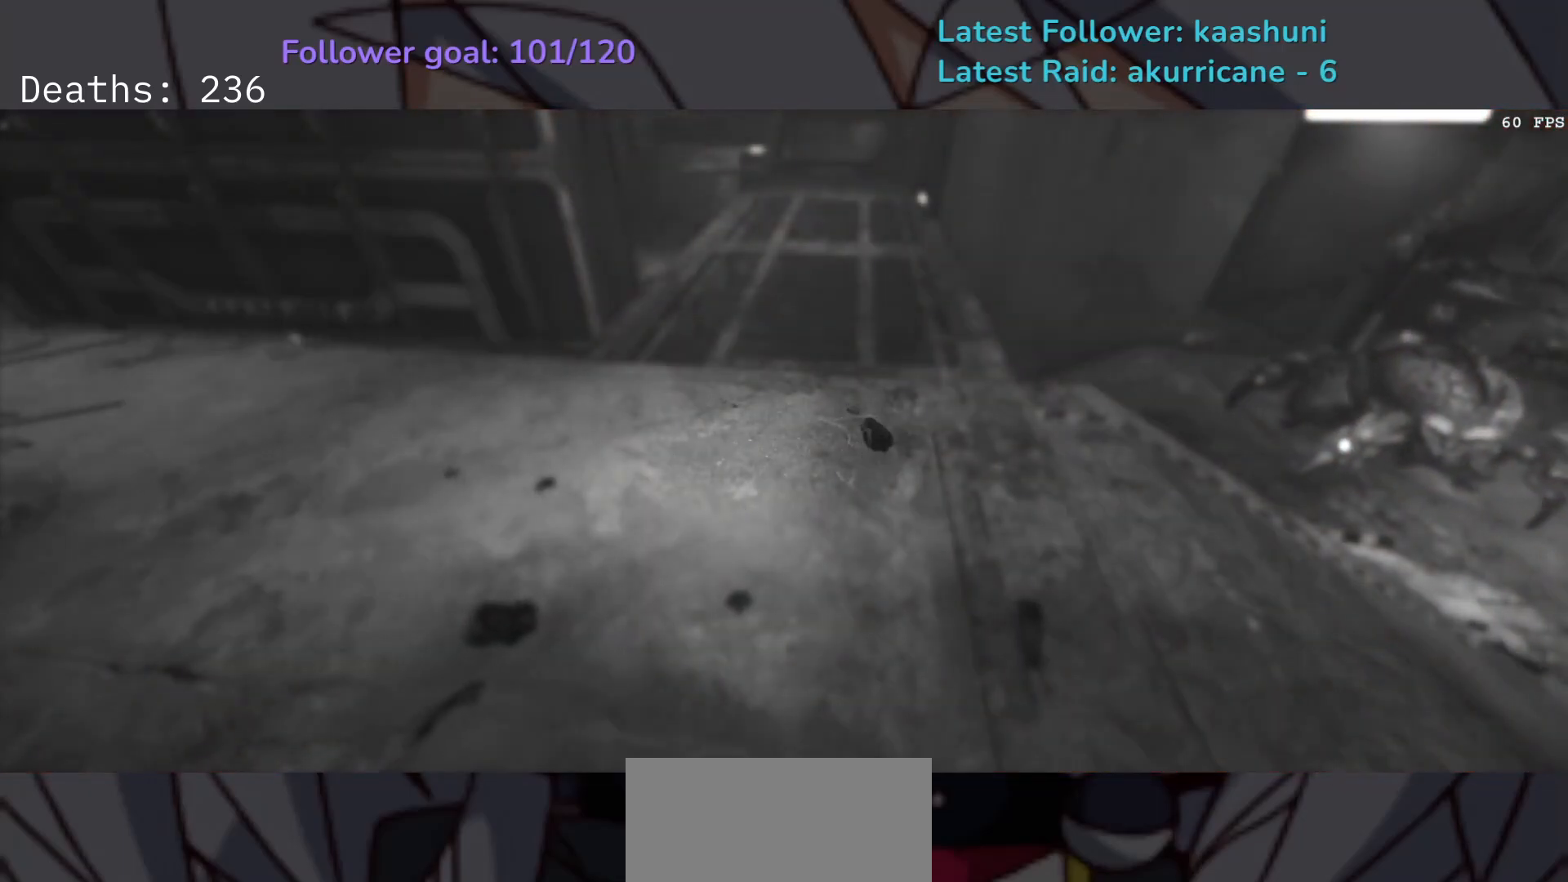
{"keys": ["d"], "mouse": ["right"], "events": [[267, "d", "down"], [267, "mouse_right", "down"]]}
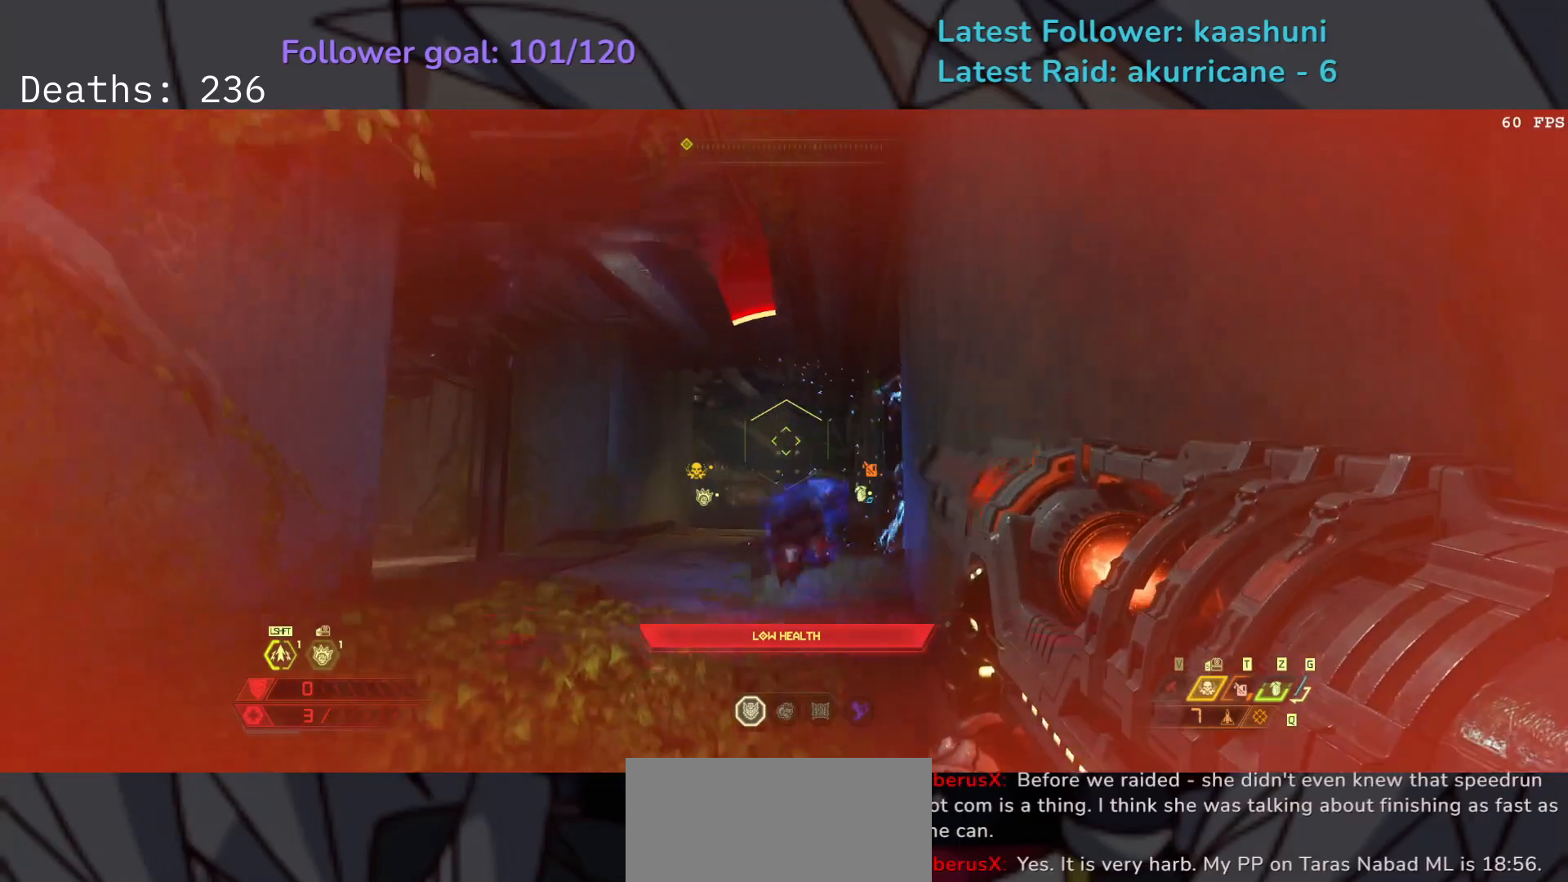
{"keys": ["d", "s"], "mouse": ["right"], "events": [[17, "s", "down"], [183, "s", "up"], [500, "s", "down"]]}
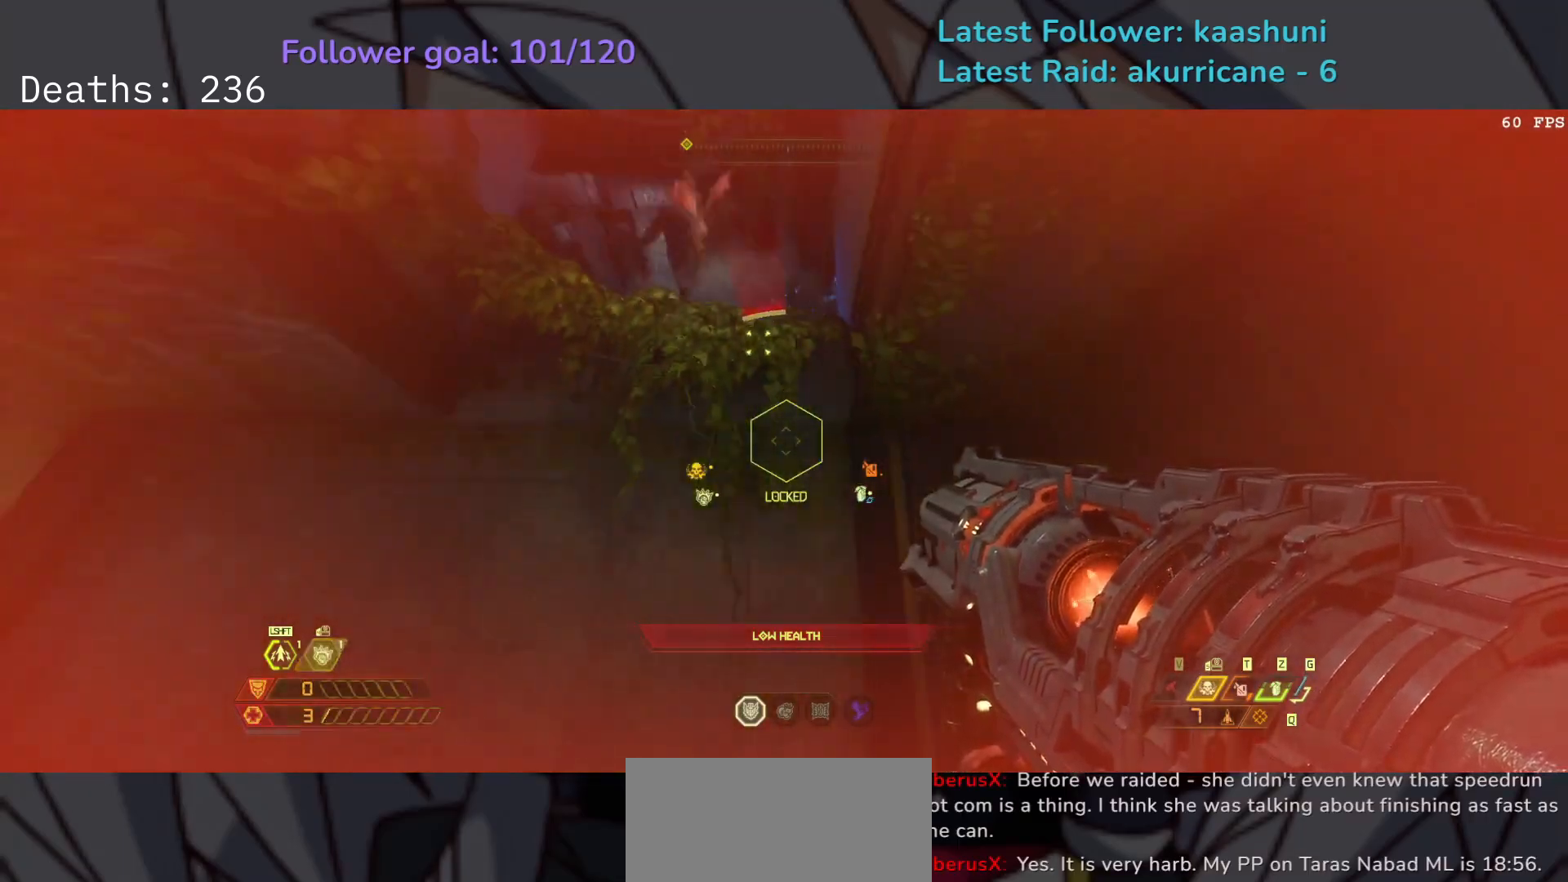
{"keys": ["d"], "mouse": ["right"], "events": [[17, "space", "down"], [150, "space", "up"], [233, "space", "down"], [400, "s", "up"], [400, "space", "up"]]}
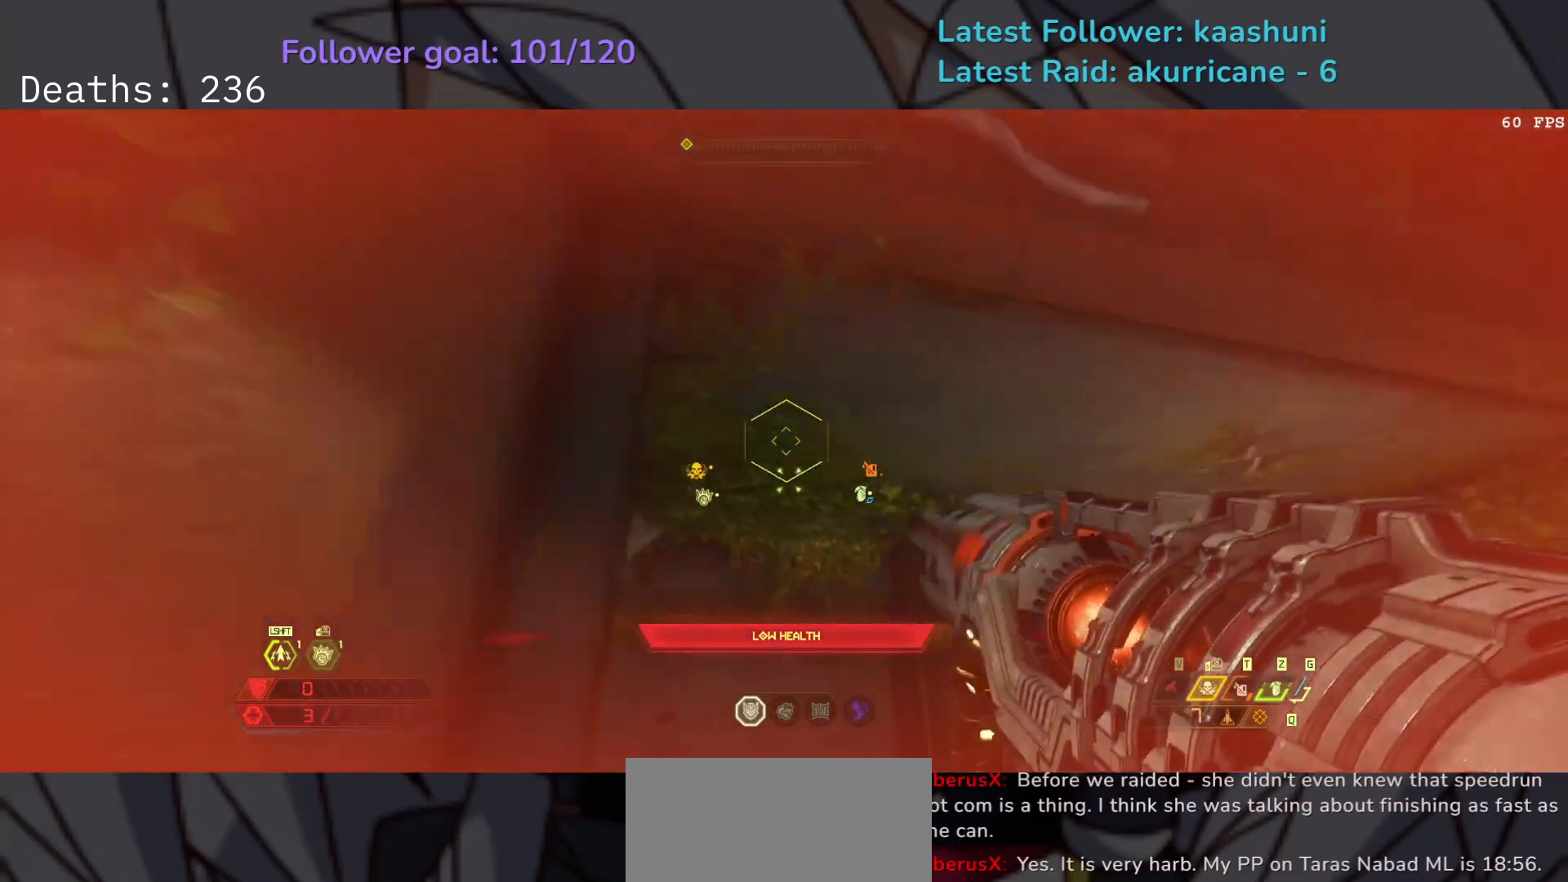
{"keys": ["e", "s"], "mouse": [], "events": [[150, "mouse_right", "up"], [200, "s", "down"], [300, "d", "up"], [417, "e", "down"]]}
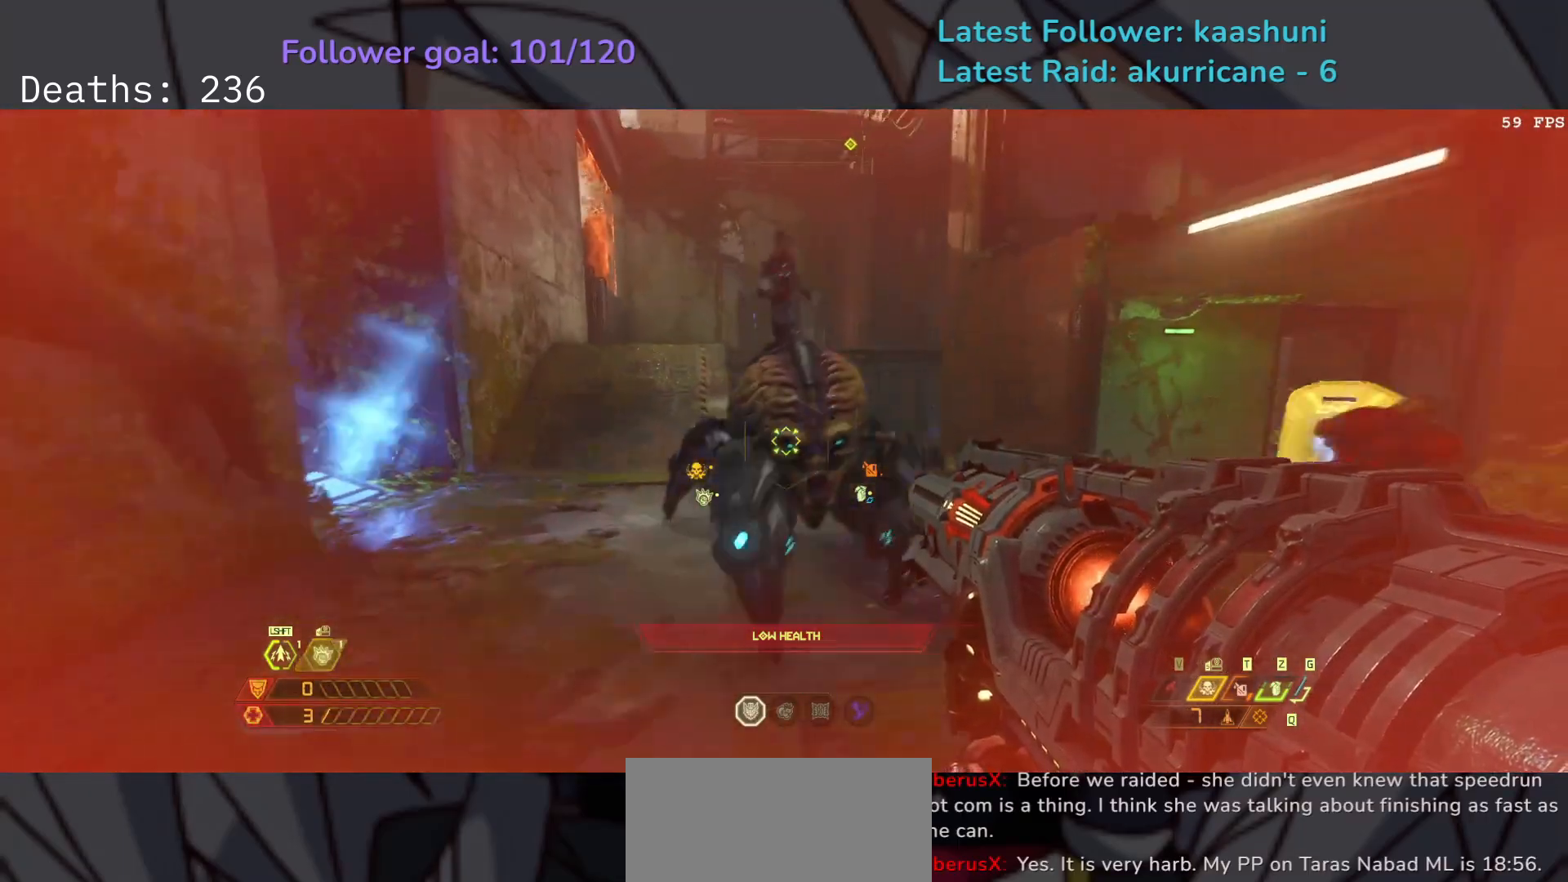
{"keys": ["e", "s", "shift"], "mouse": [], "events": [[50, "space", "down"], [183, "space", "up"], [267, "space", "down"], [417, "space", "up"], [433, "shift", "down"]]}
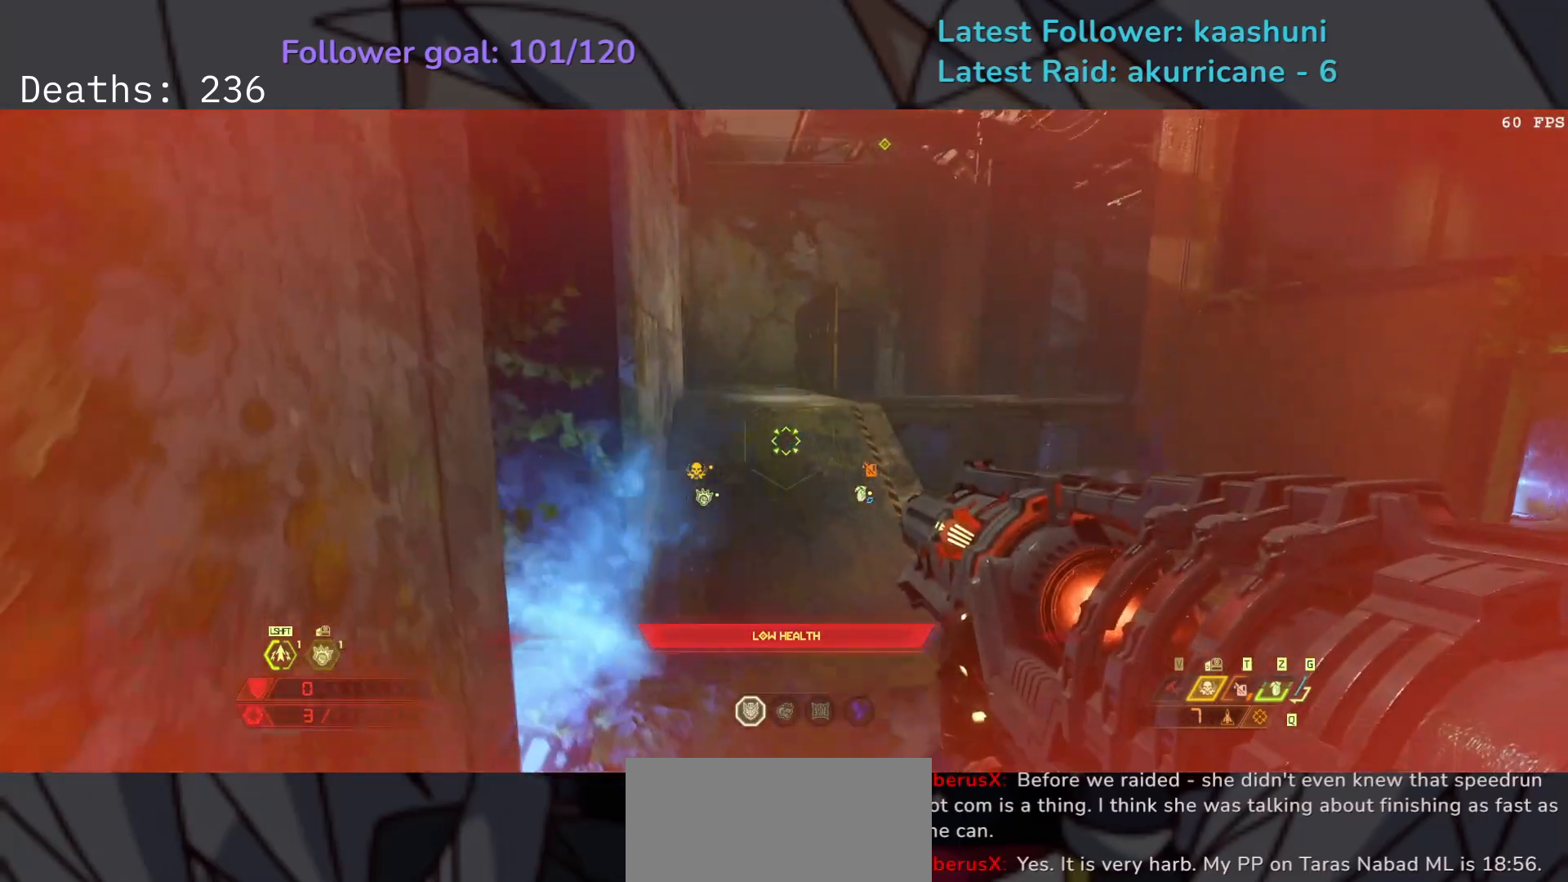
{"keys": ["s"], "mouse": [], "events": [[83, "shift", "up"], [283, "e", "up"]]}
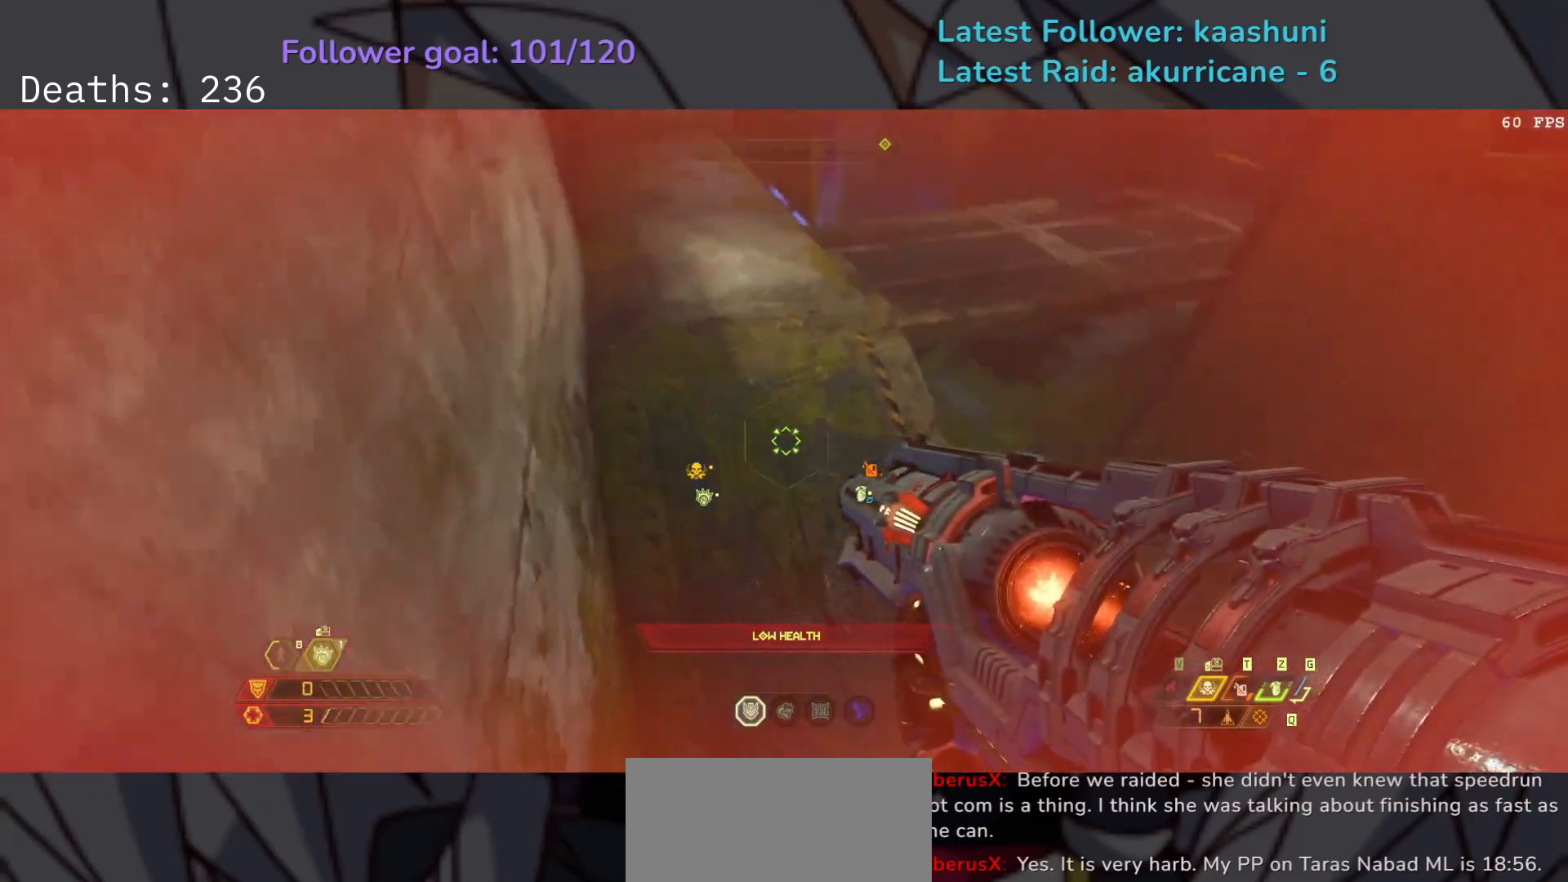
{"keys": ["d", "s"], "mouse": [], "events": [[33, "e", "down"], [83, "s", "up"], [150, "s", "down"], [250, "e", "up"], [367, "d", "down"]]}
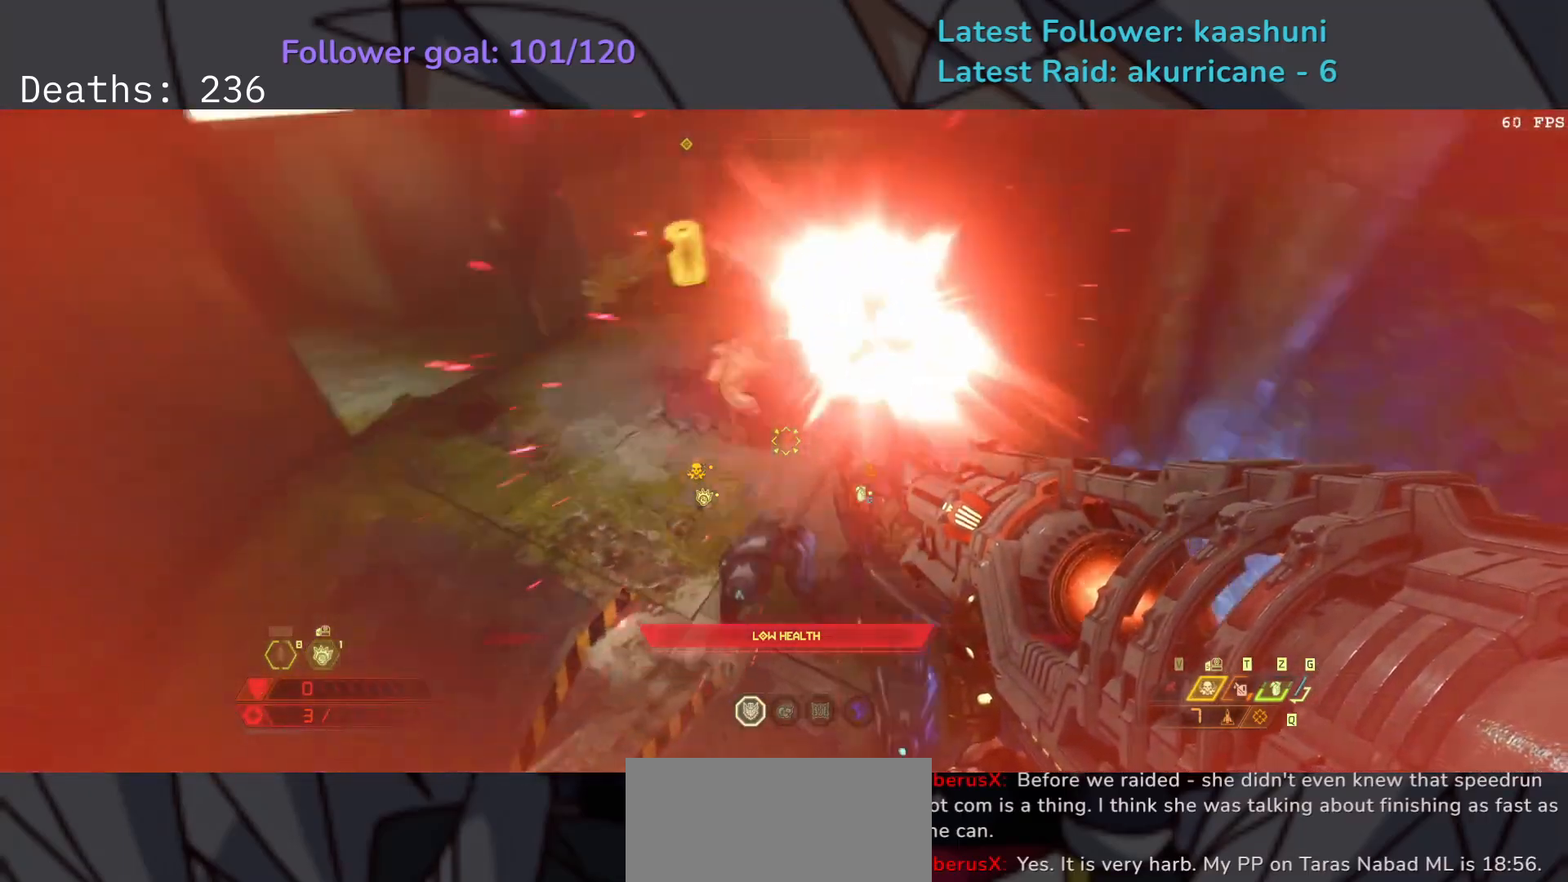
{"keys": ["d", "s", "space"], "mouse": ["right"], "events": [[133, "s", "up"], [217, "mouse_right", "down"], [467, "s", "down"], [500, "space", "down"]]}
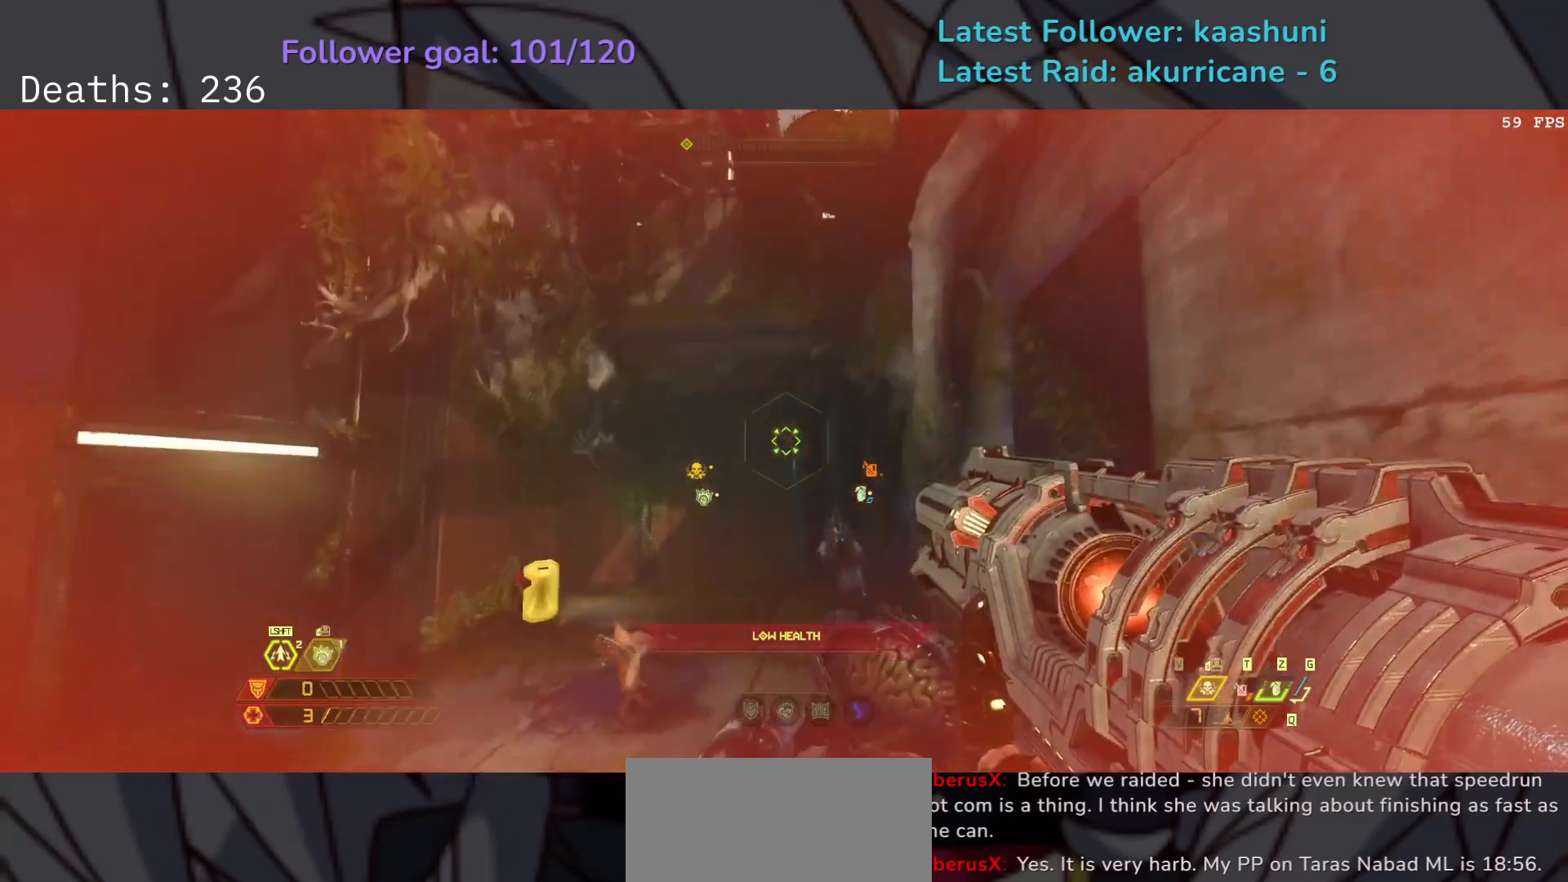
{"keys": ["d"], "mouse": ["right"], "events": [[83, "s", "up"], [417, "space", "up"]]}
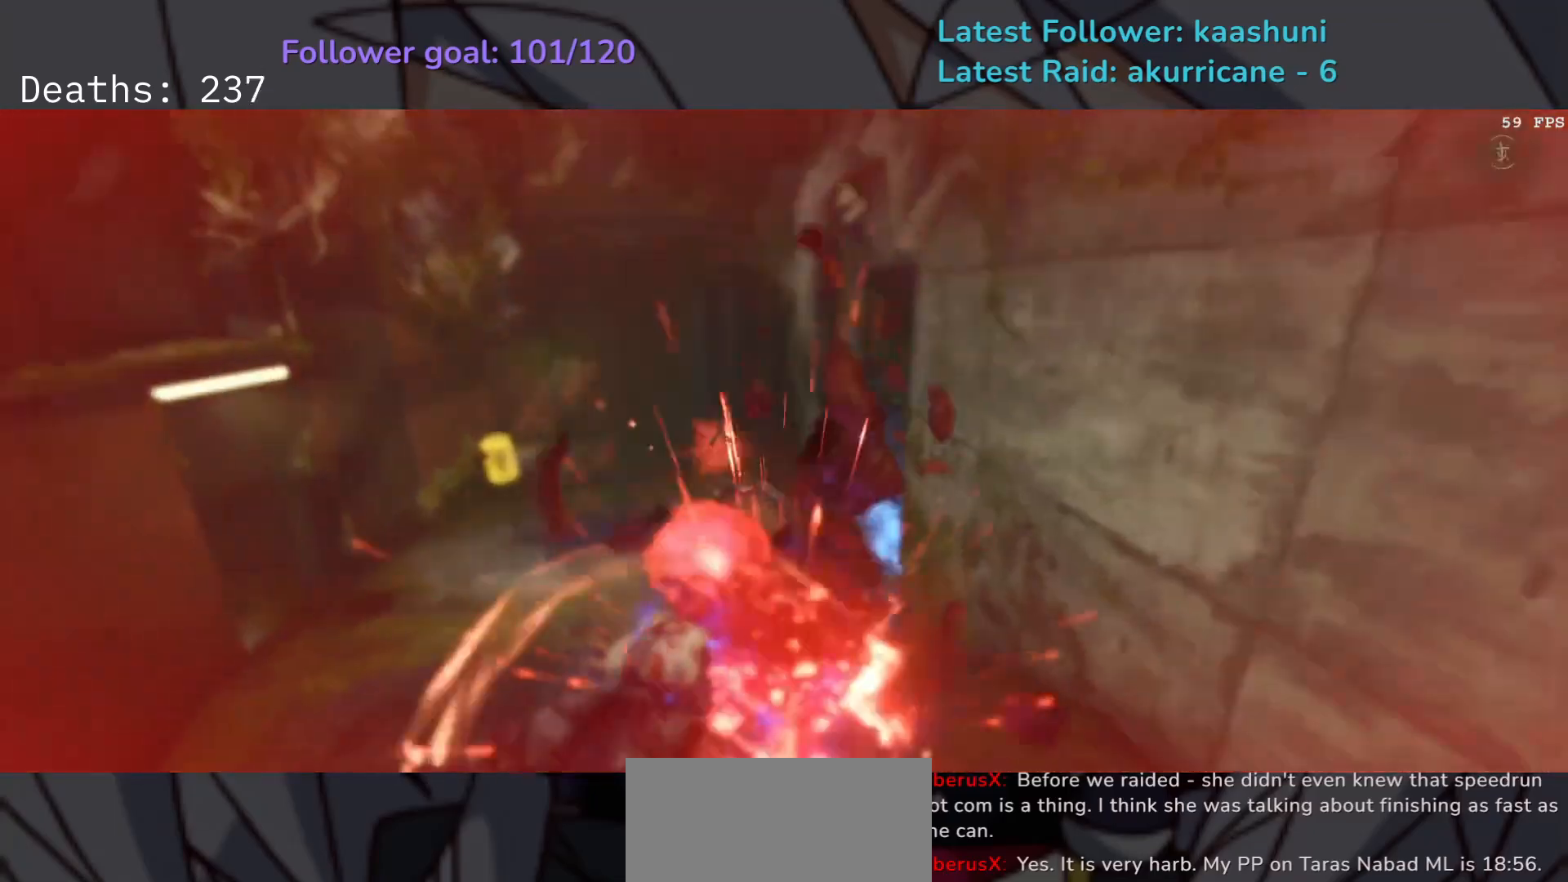
{"keys": ["d"], "mouse": [], "events": [[100, "shift", "down"], [250, "shift", "up"], [317, "mouse_right", "up"]]}
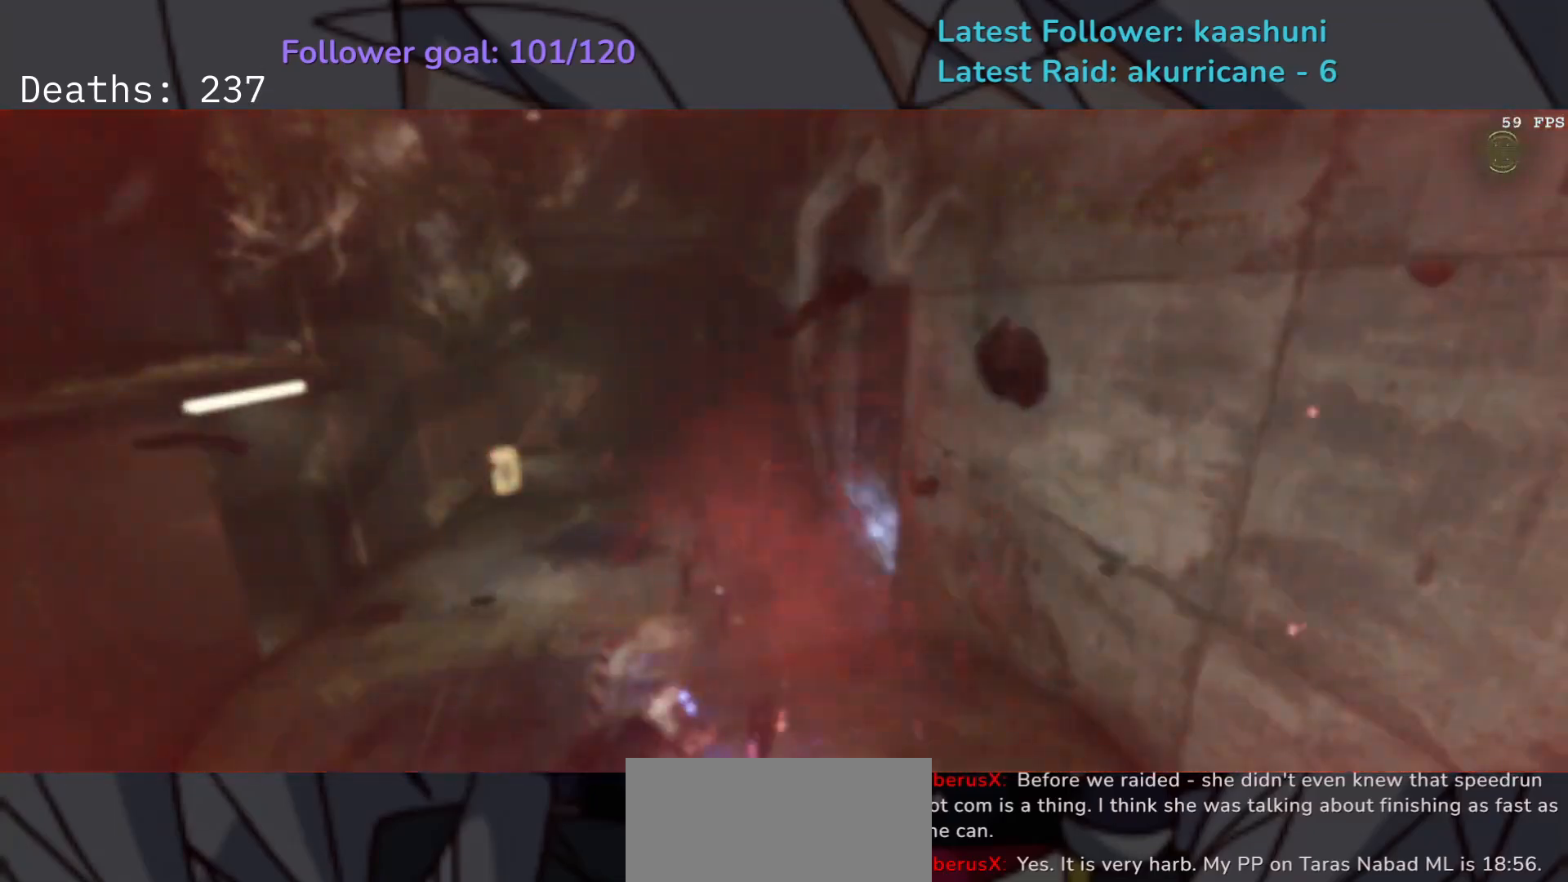
{"keys": [], "mouse": [], "events": [[67, "d", "up"]]}
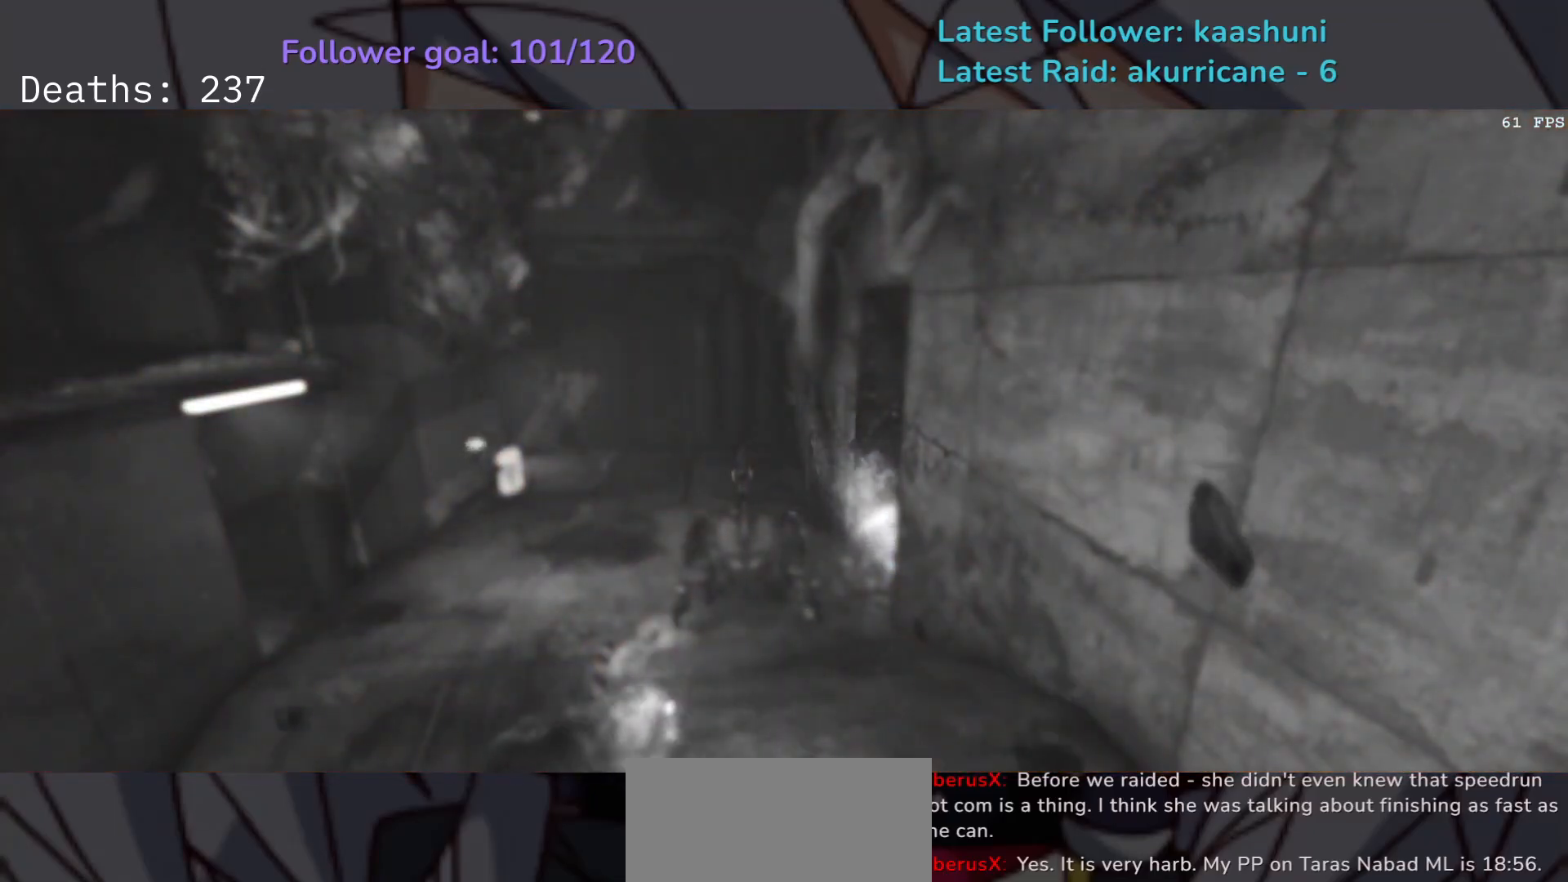
{"keys": ["e", "s"], "mouse": ["left"], "events": [[483, "e", "down"], [483, "mouse_left", "down"], [483, "s", "down"]]}
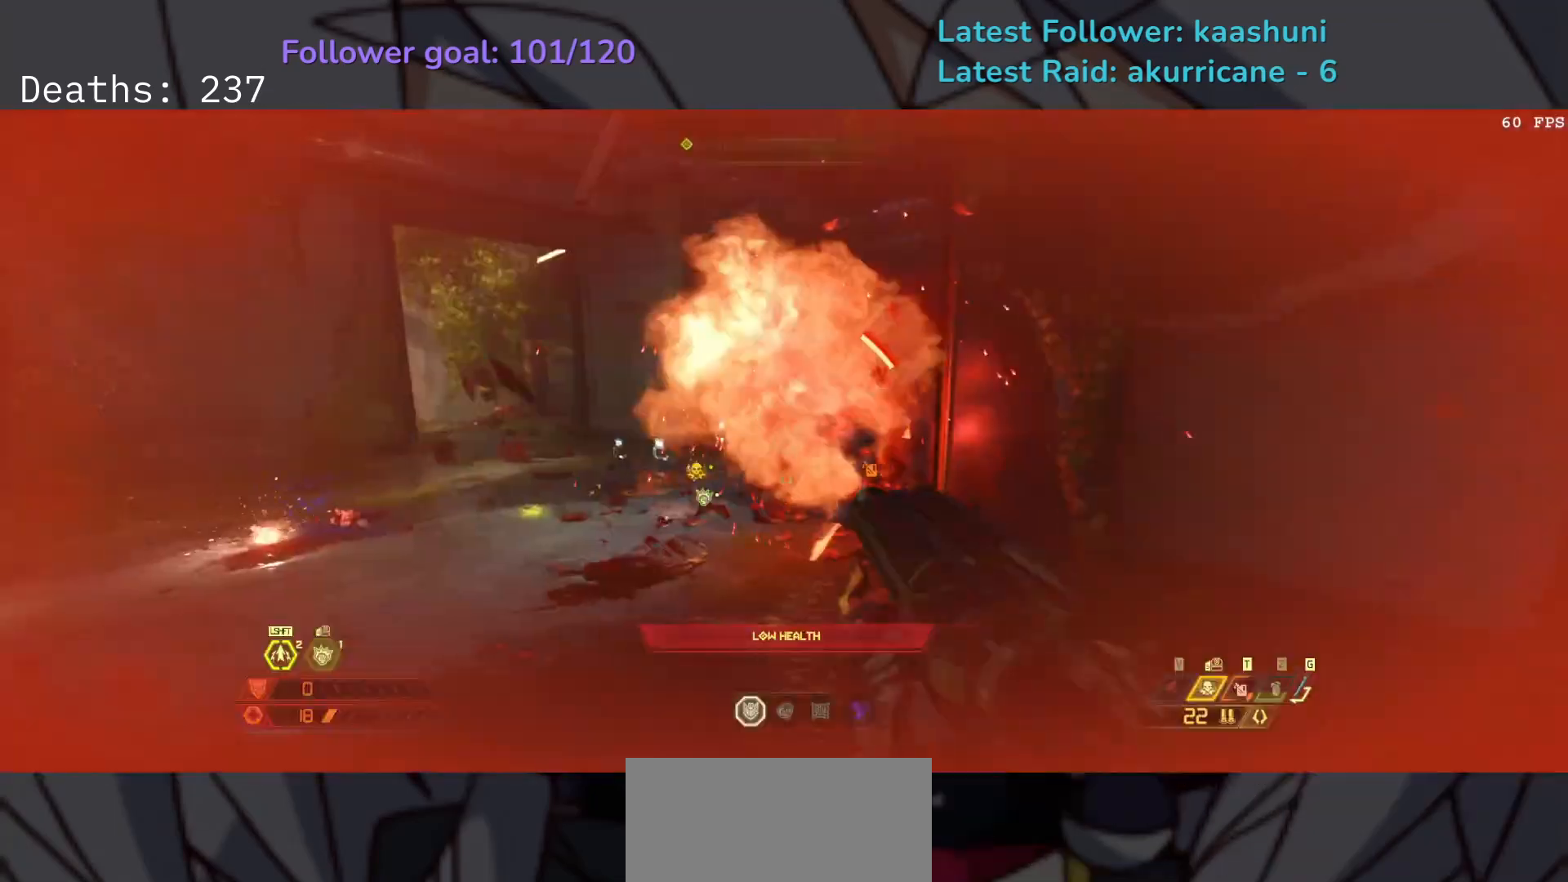
{"keys": ["e", "shift"], "mouse": [], "events": [[50, "r", "down"], [67, "space", "down"], [83, "mouse_left", "up"], [183, "r", "up"], [250, "space", "up"], [300, "s", "up"], [367, "shift", "down"]]}
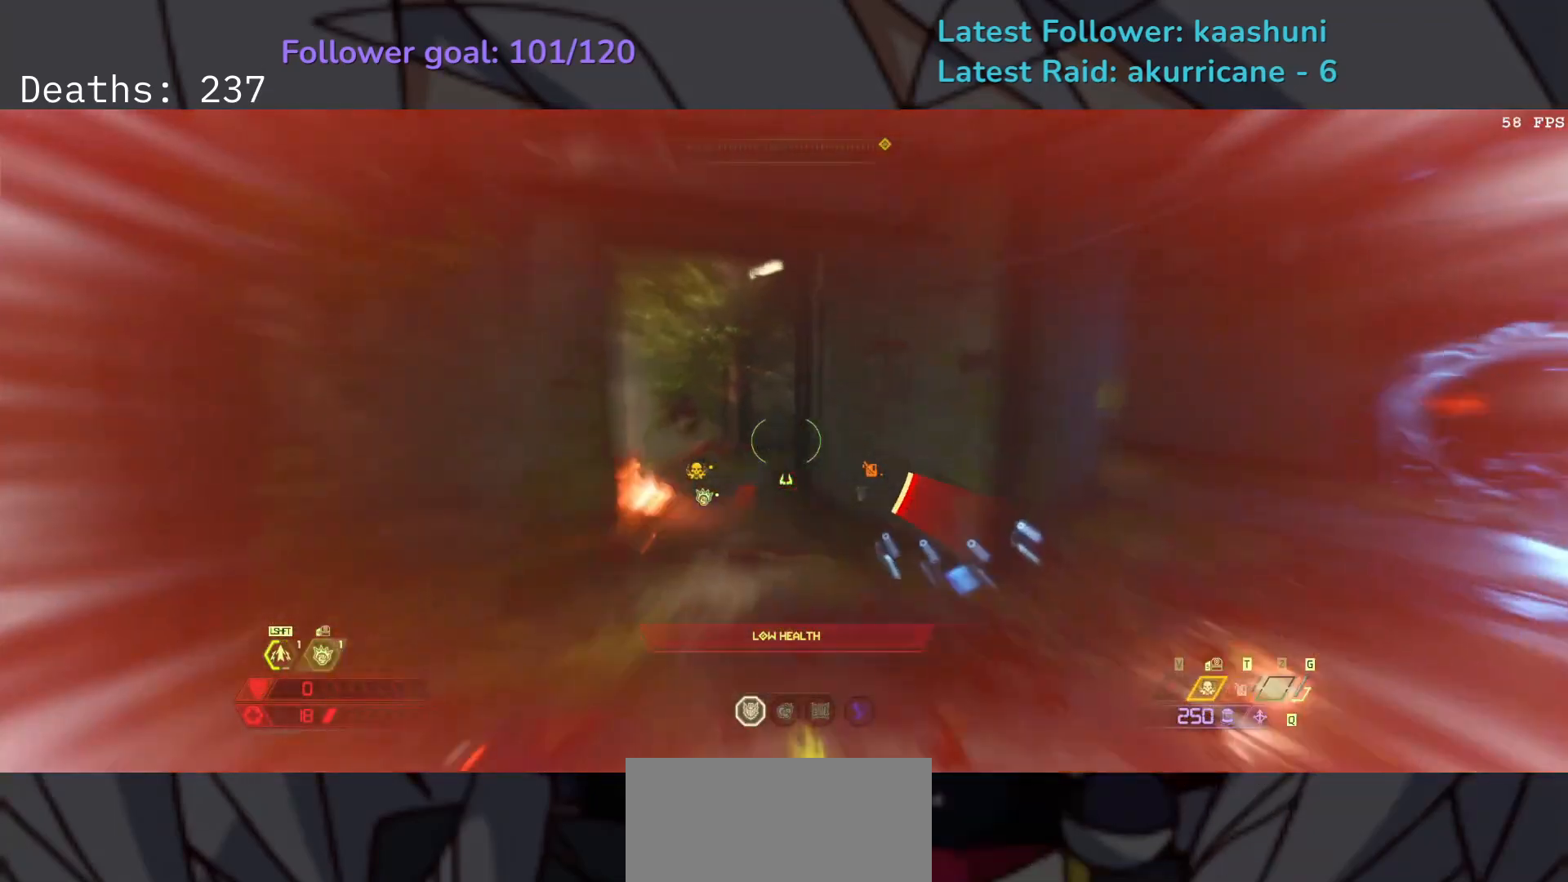
{"keys": ["e"], "mouse": [], "events": [[17, "shift", "up"], [283, "shift", "down"], [433, "shift", "up"]]}
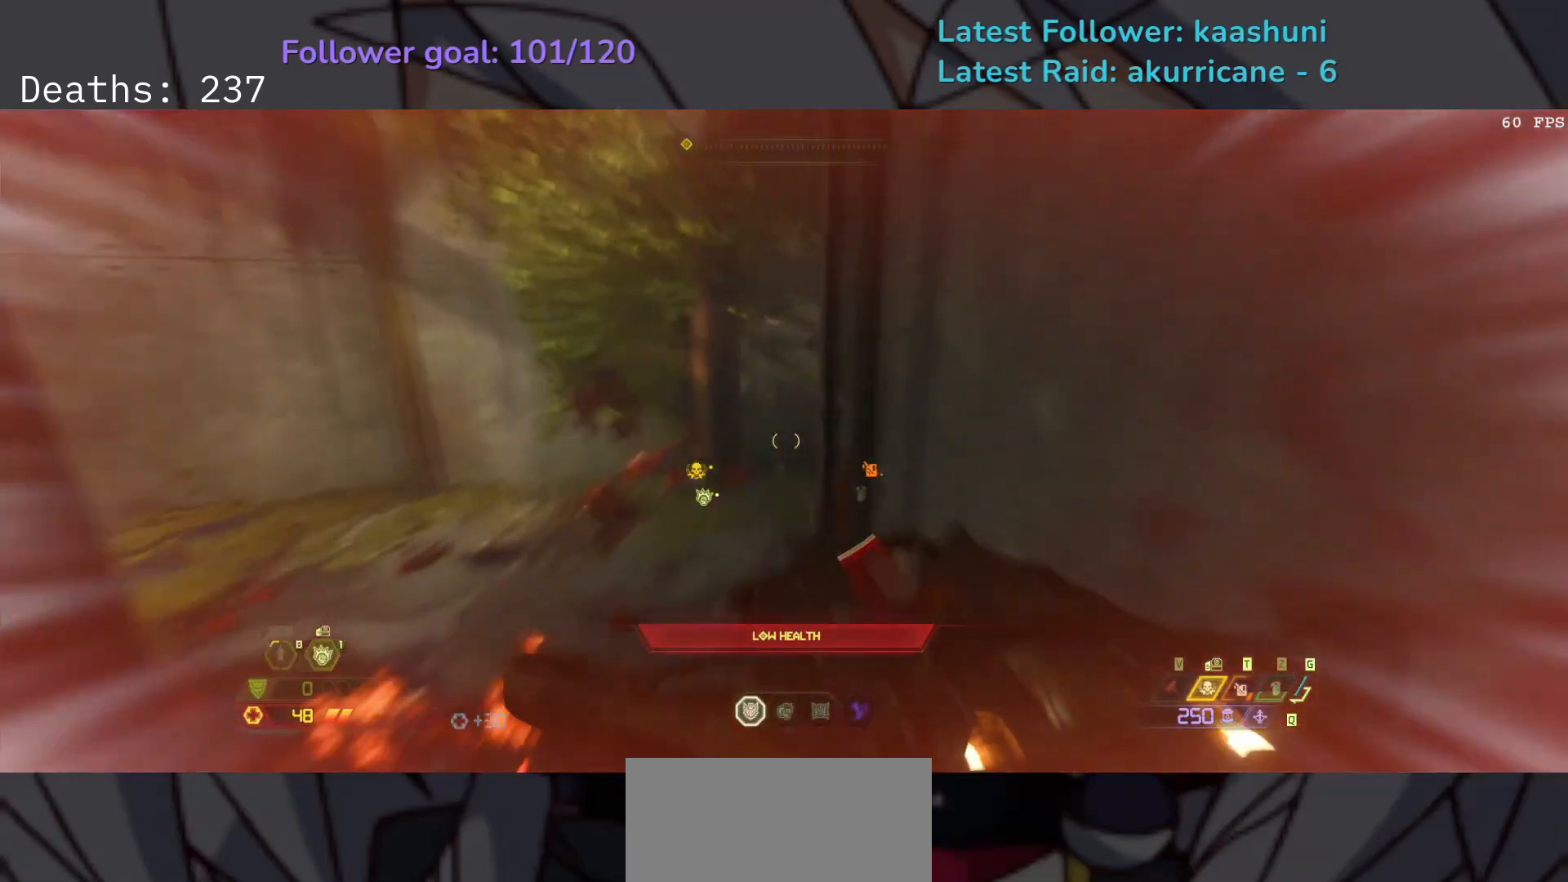
{"keys": ["e", "f"], "mouse": ["right"], "events": [[67, "5", "down"], [150, "mouse_right", "down"], [183, "5", "up"], [367, "f", "down"]]}
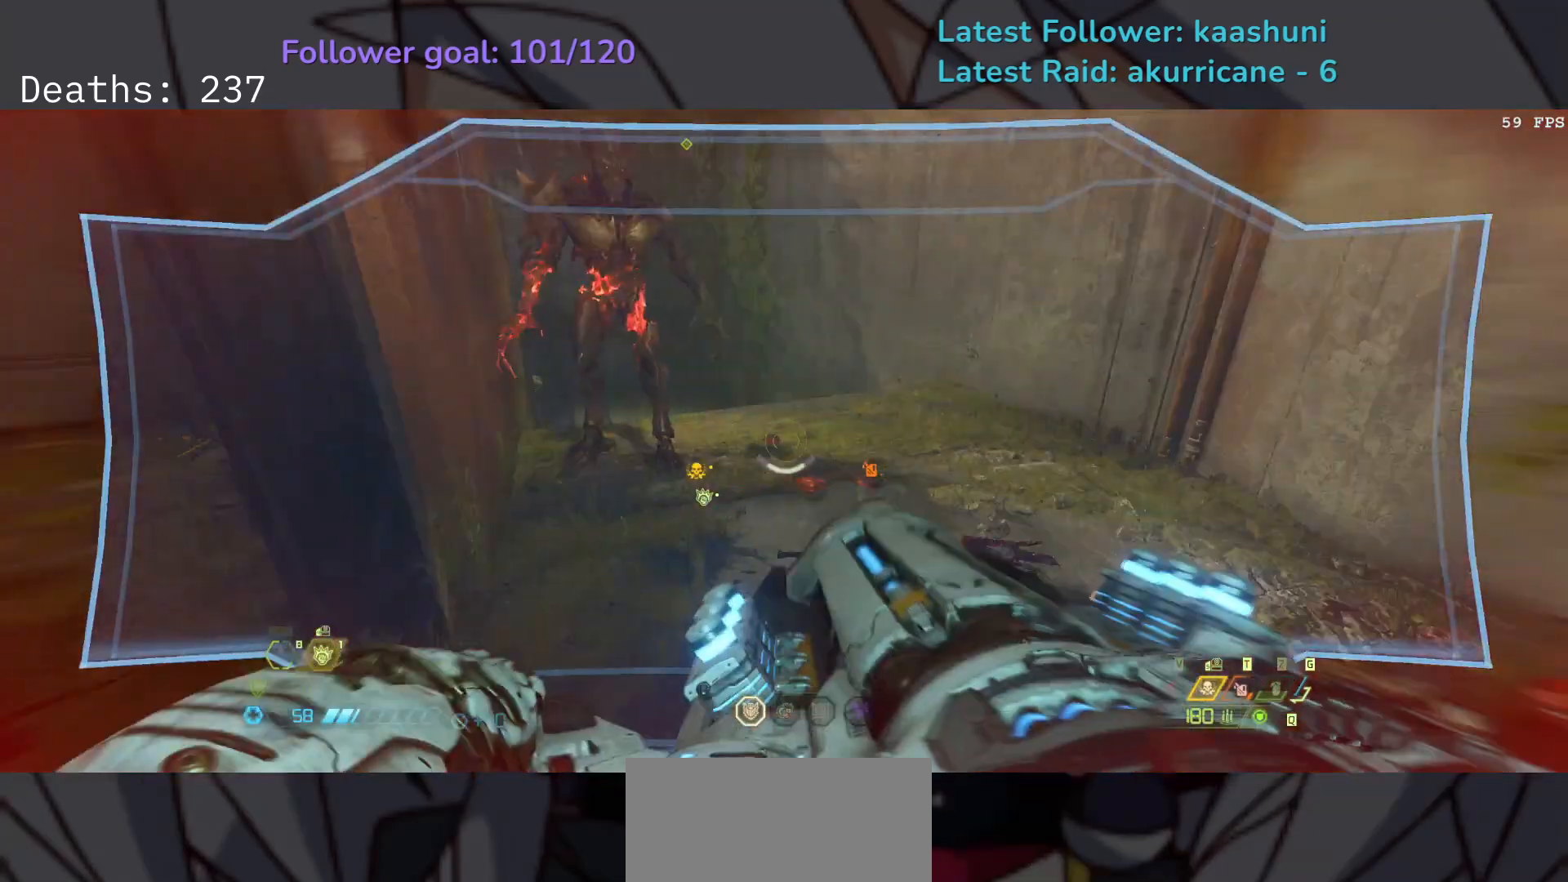
{"keys": ["e"], "mouse": ["left", "right"], "events": [[117, "mouse_left", "down"], [150, "f", "up"], [250, "shift", "down"], [367, "shift", "up"]]}
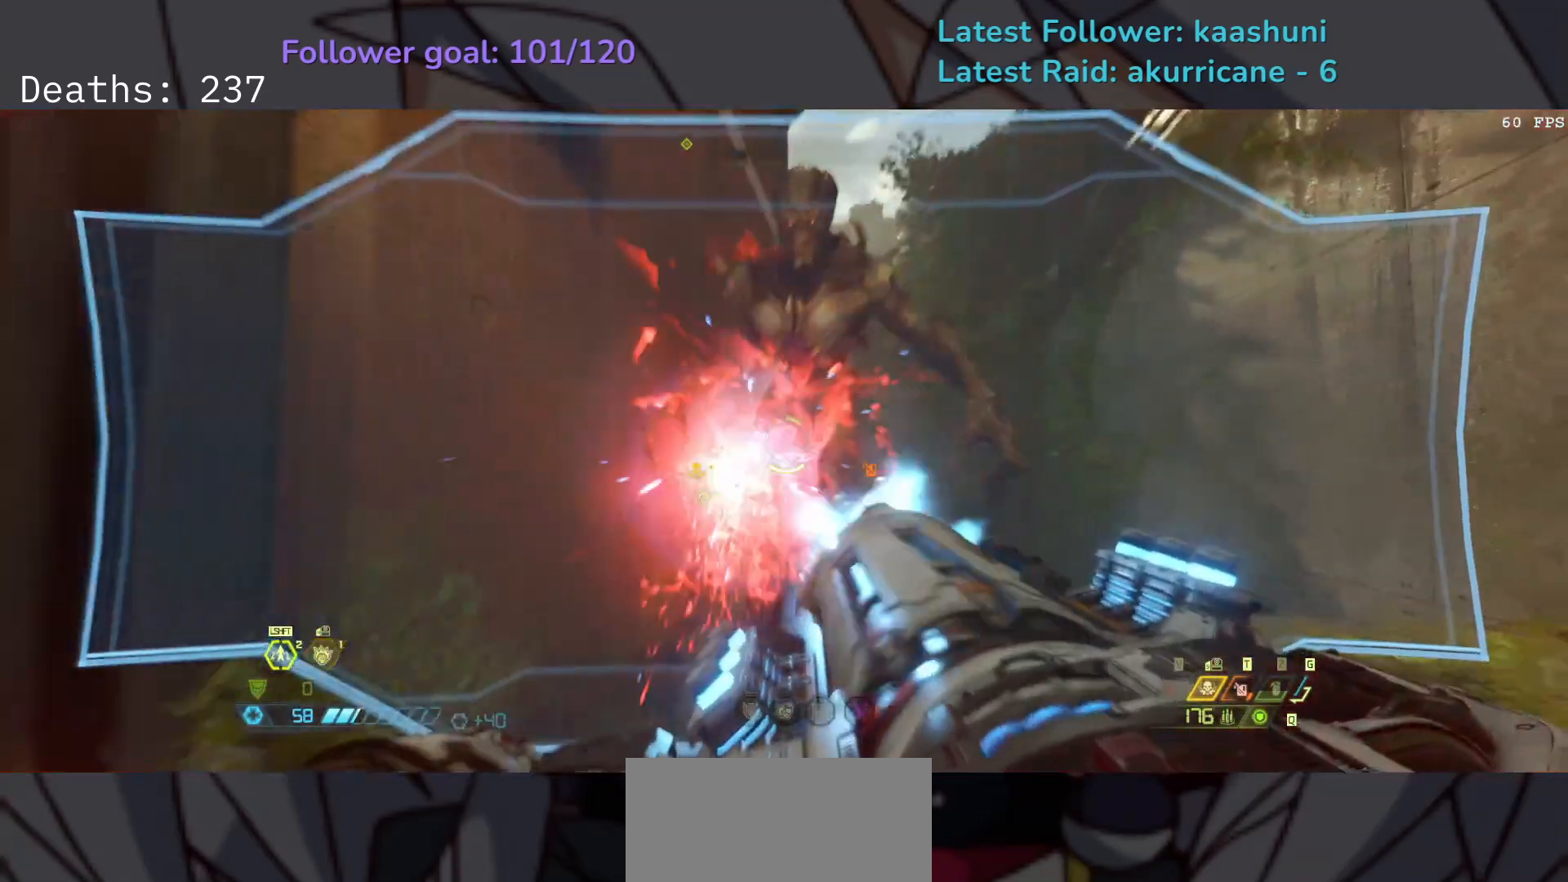
{"keys": ["e"], "mouse": ["left", "right"], "events": [[217, "shift", "down"], [350, "shift", "up"]]}
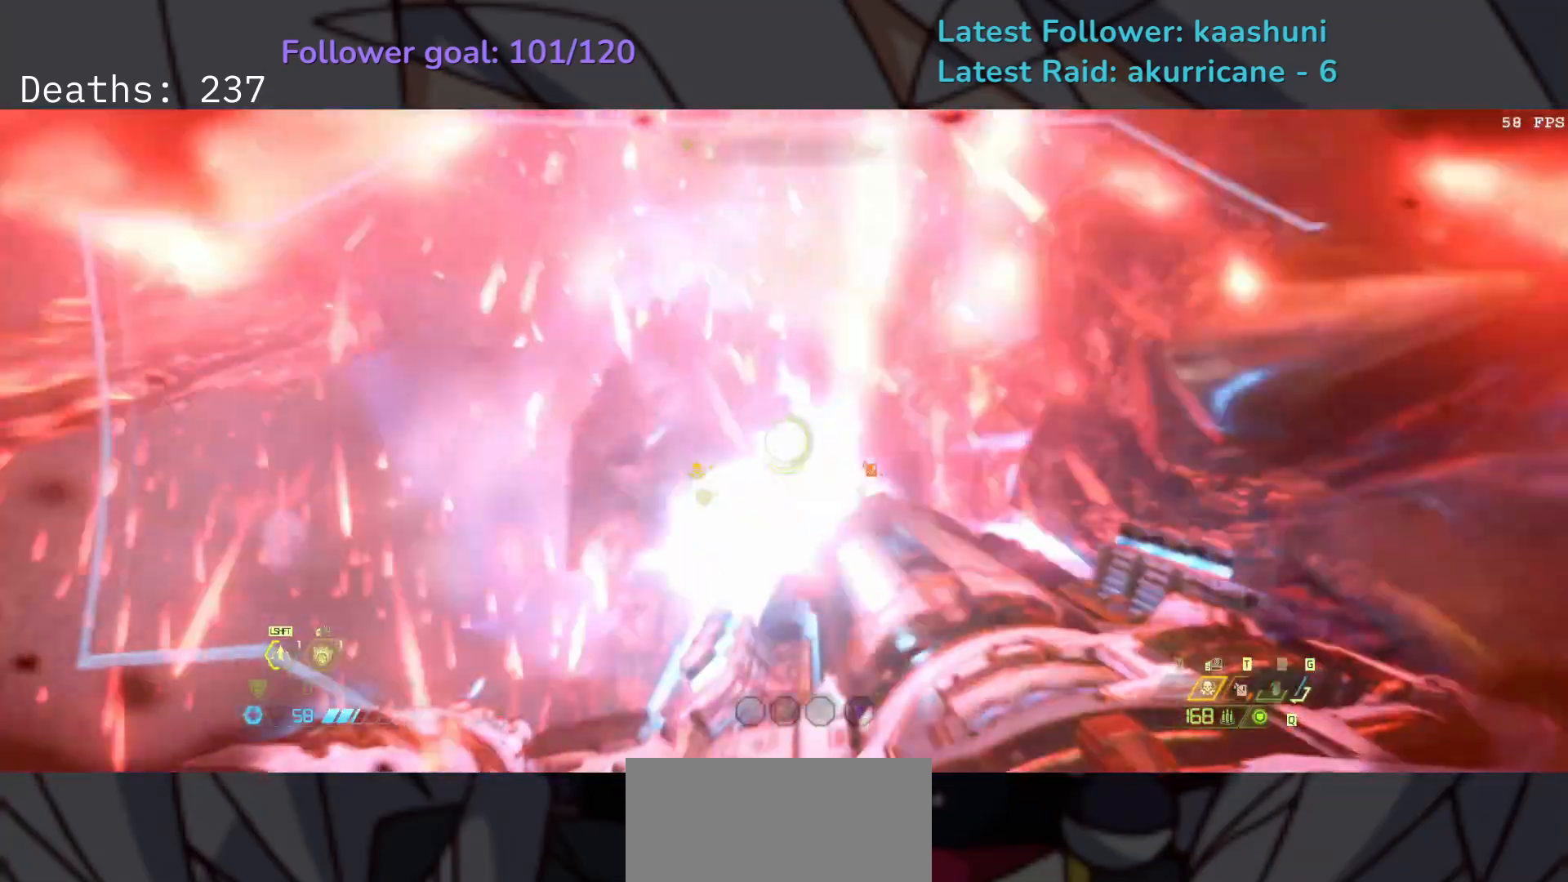
{"keys": ["e"], "mouse": ["left", "right"], "events": [[283, "shift", "down"], [433, "shift", "up"]]}
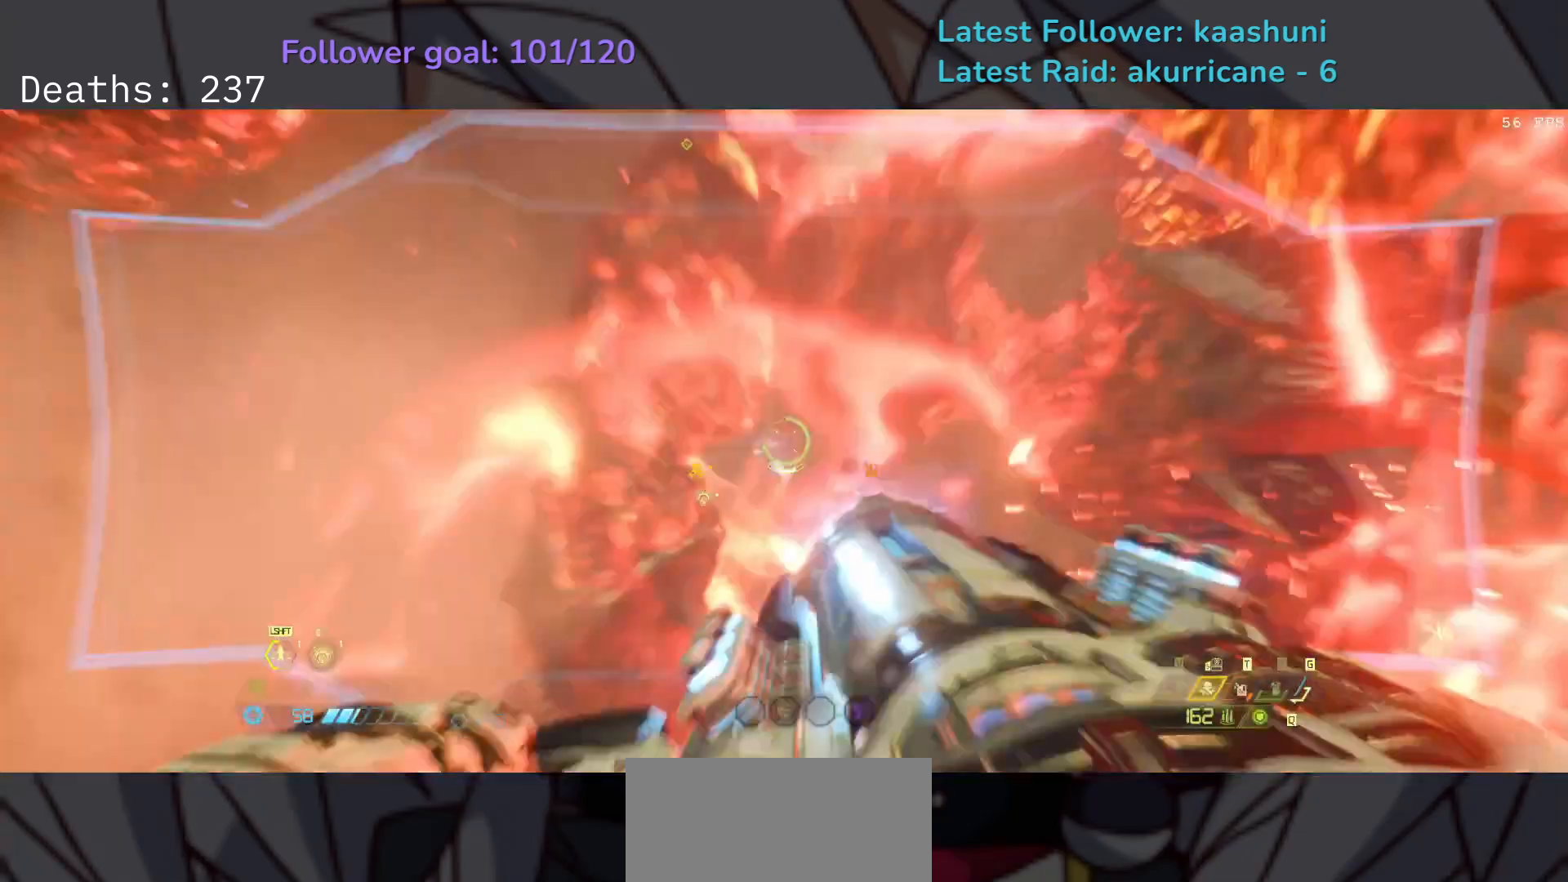
{"keys": ["e"], "mouse": ["left", "right"], "events": [[283, "shift", "down"], [433, "shift", "up"]]}
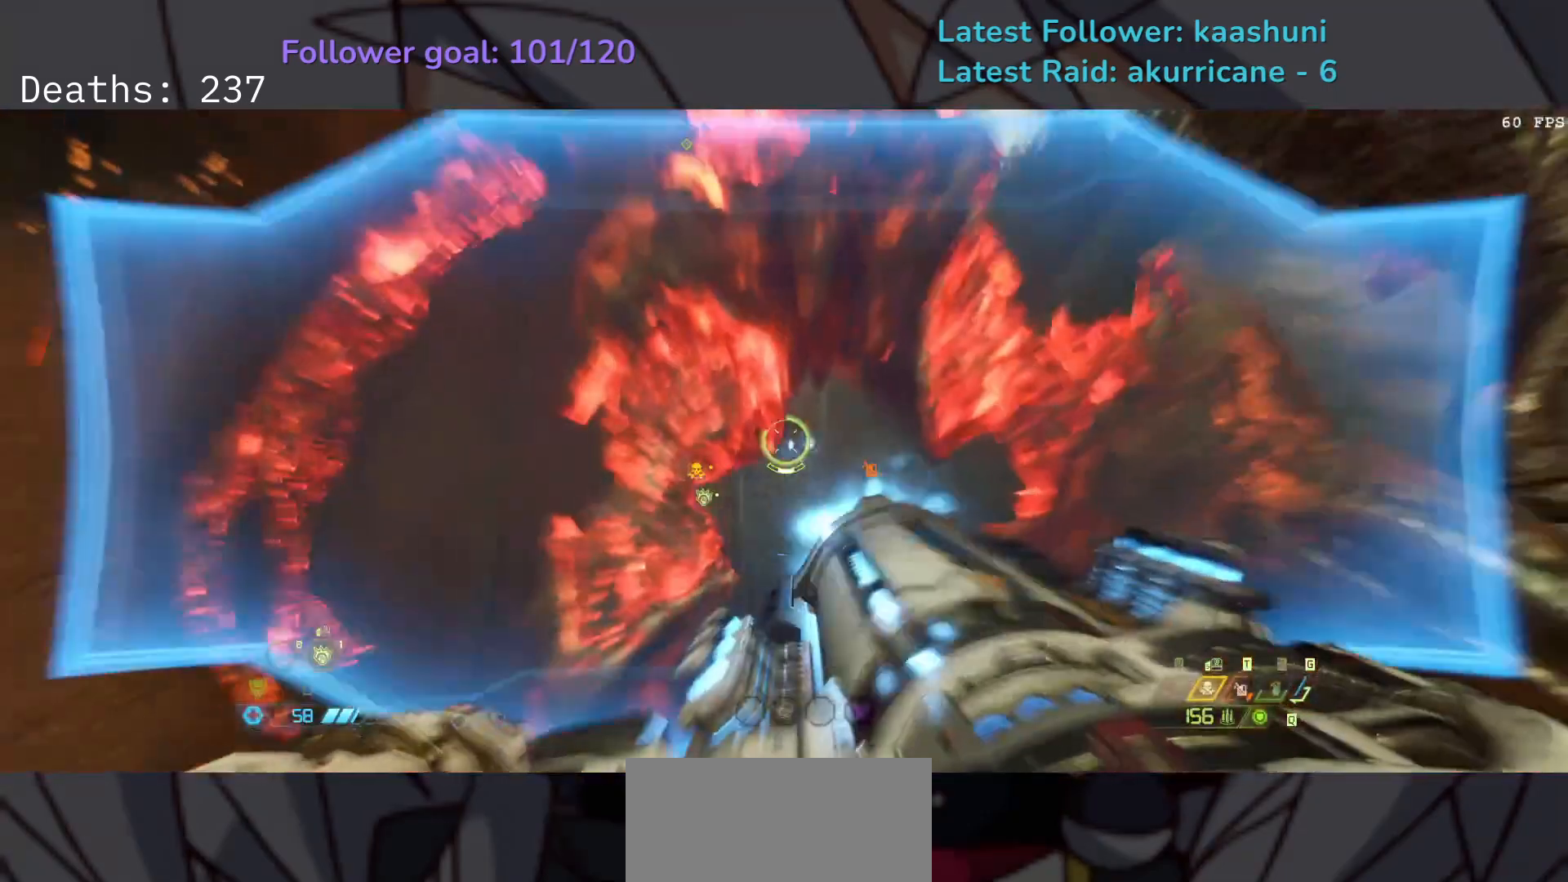
{"keys": ["e"], "mouse": ["left", "right"], "events": [[233, "shift", "down"], [383, "shift", "up"]]}
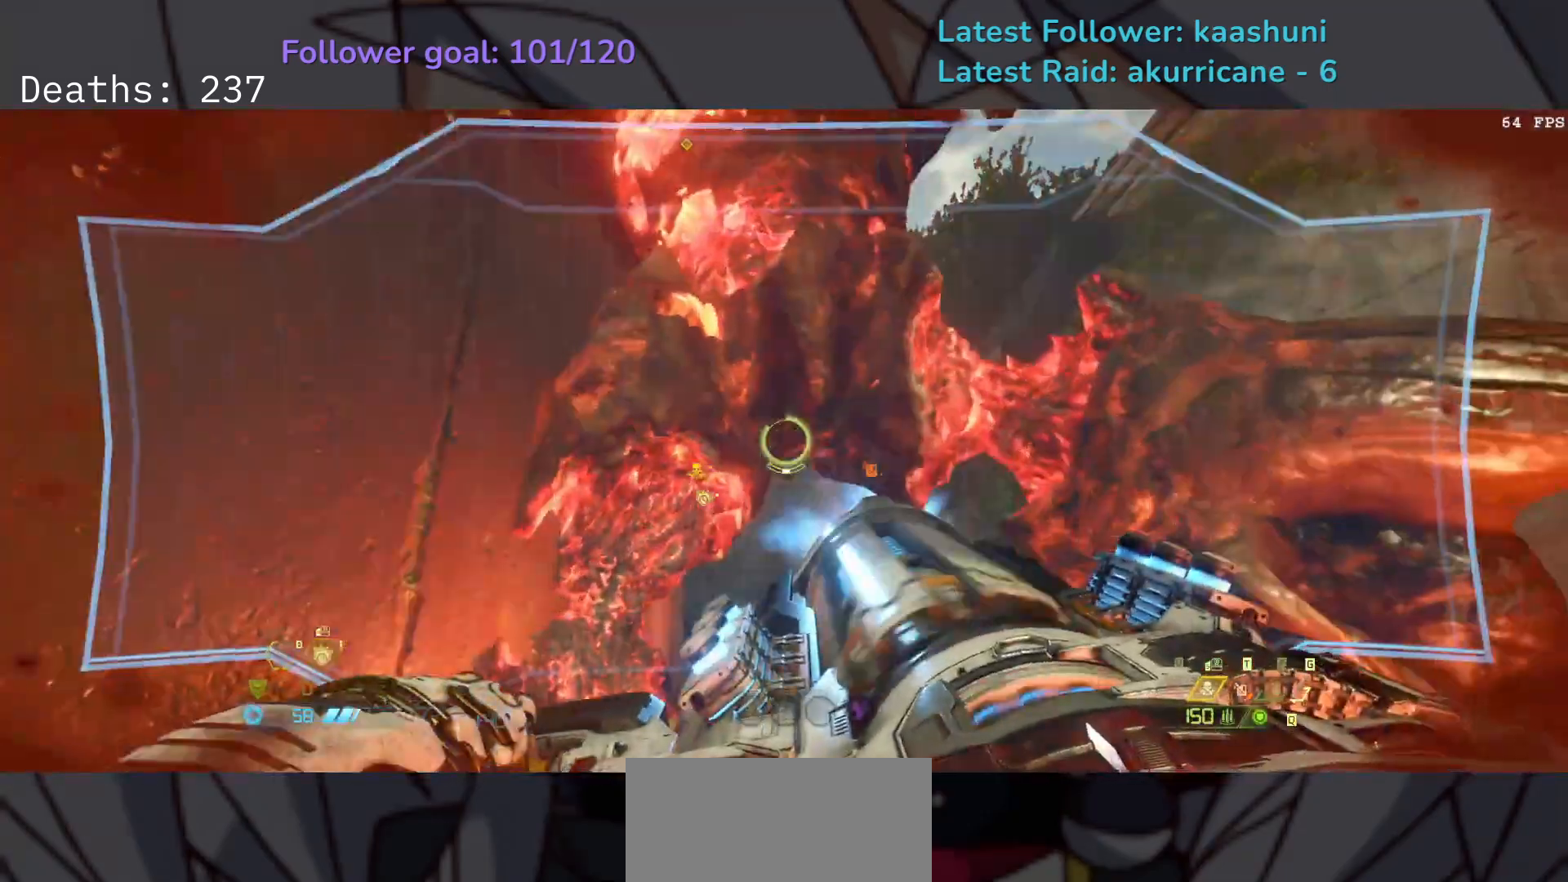
{"keys": ["e"], "mouse": ["left", "right"], "events": [[183, "shift", "down"], [333, "shift", "up"]]}
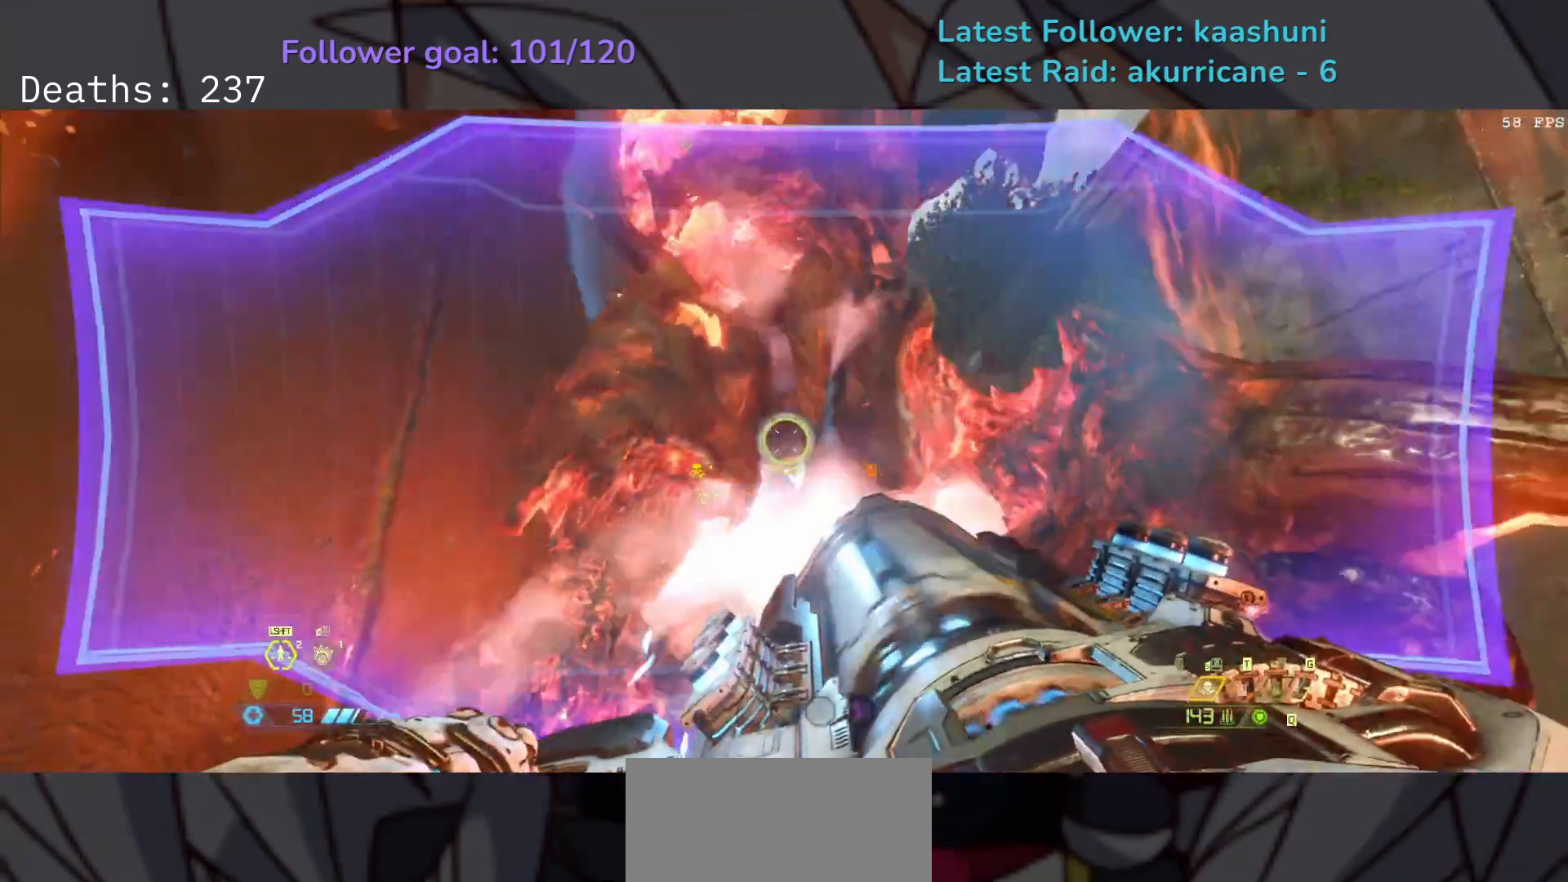
{"keys": ["e"], "mouse": ["left", "right"], "events": [[167, "shift", "down"], [333, "shift", "up"]]}
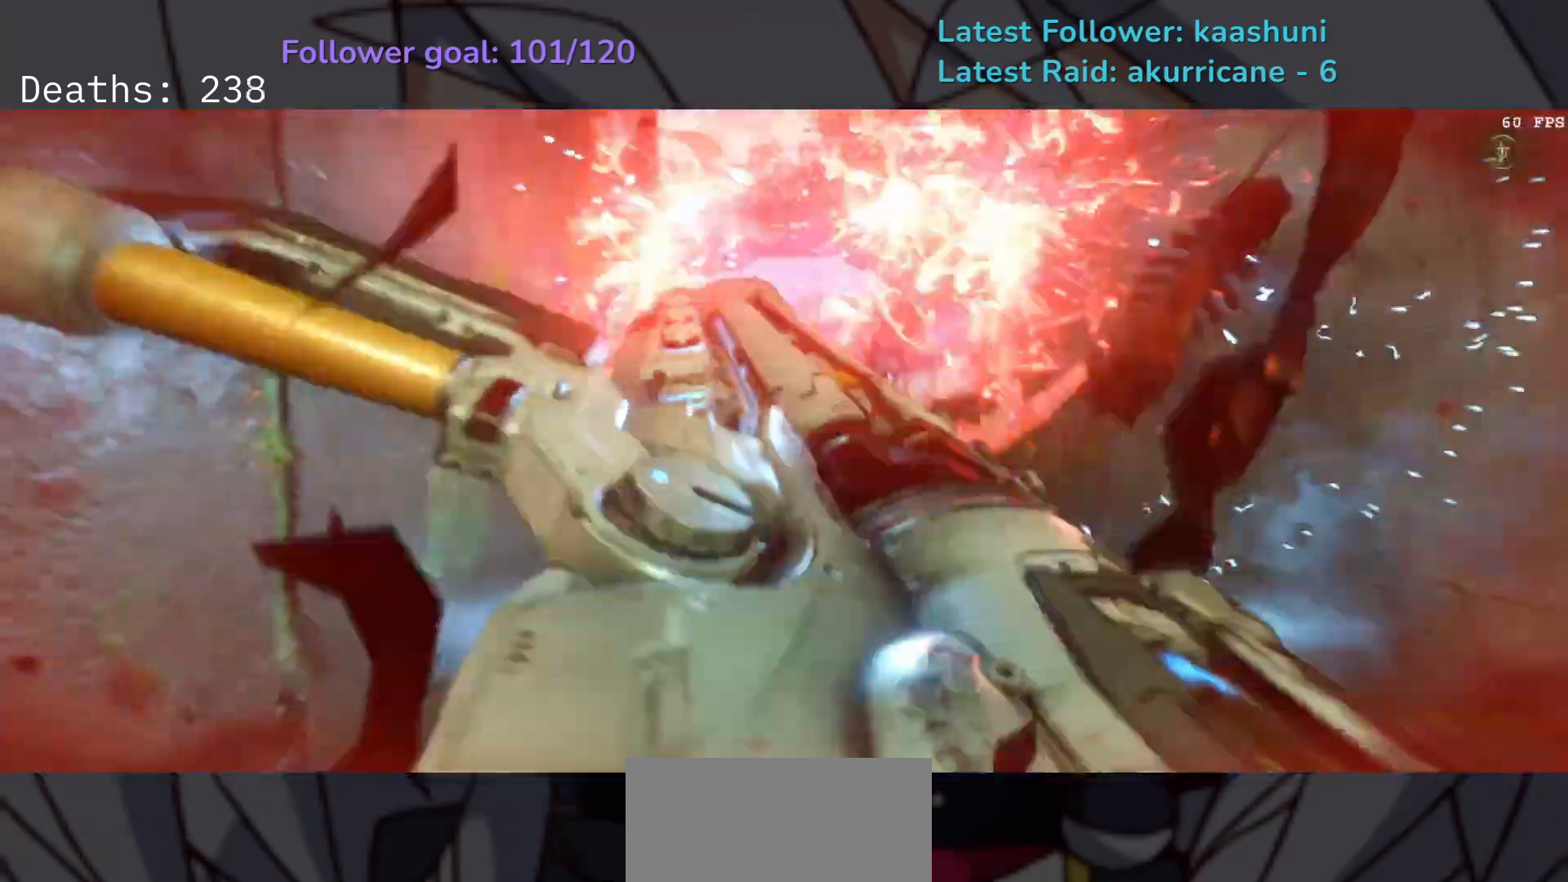
{"keys": ["e"], "mouse": [], "events": [[217, "mouse_left", "up"], [217, "mouse_right", "up"]]}